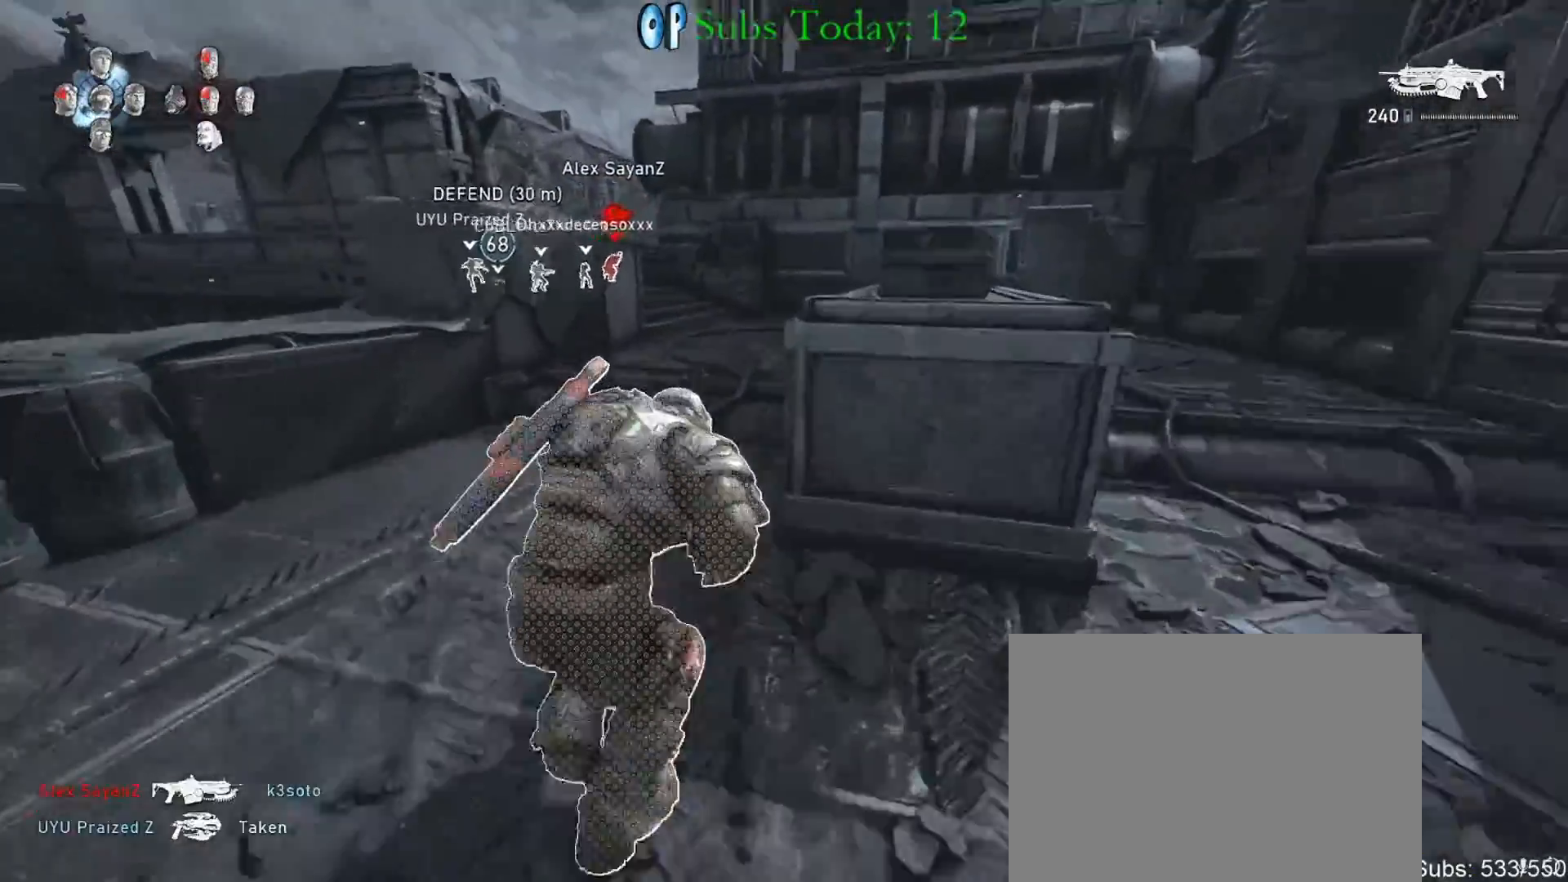
Gameplay with a controller (Xbox layout); each line is a JSON object with the inputs held at the frame after it. "events" lists button and stick changes between this image and that frame as [ms after this image, input, new state], when the widget could be followed in between.
{"buttons": ["X", "L1"], "left_stick": "up", "right_stick": "center", "events": []}
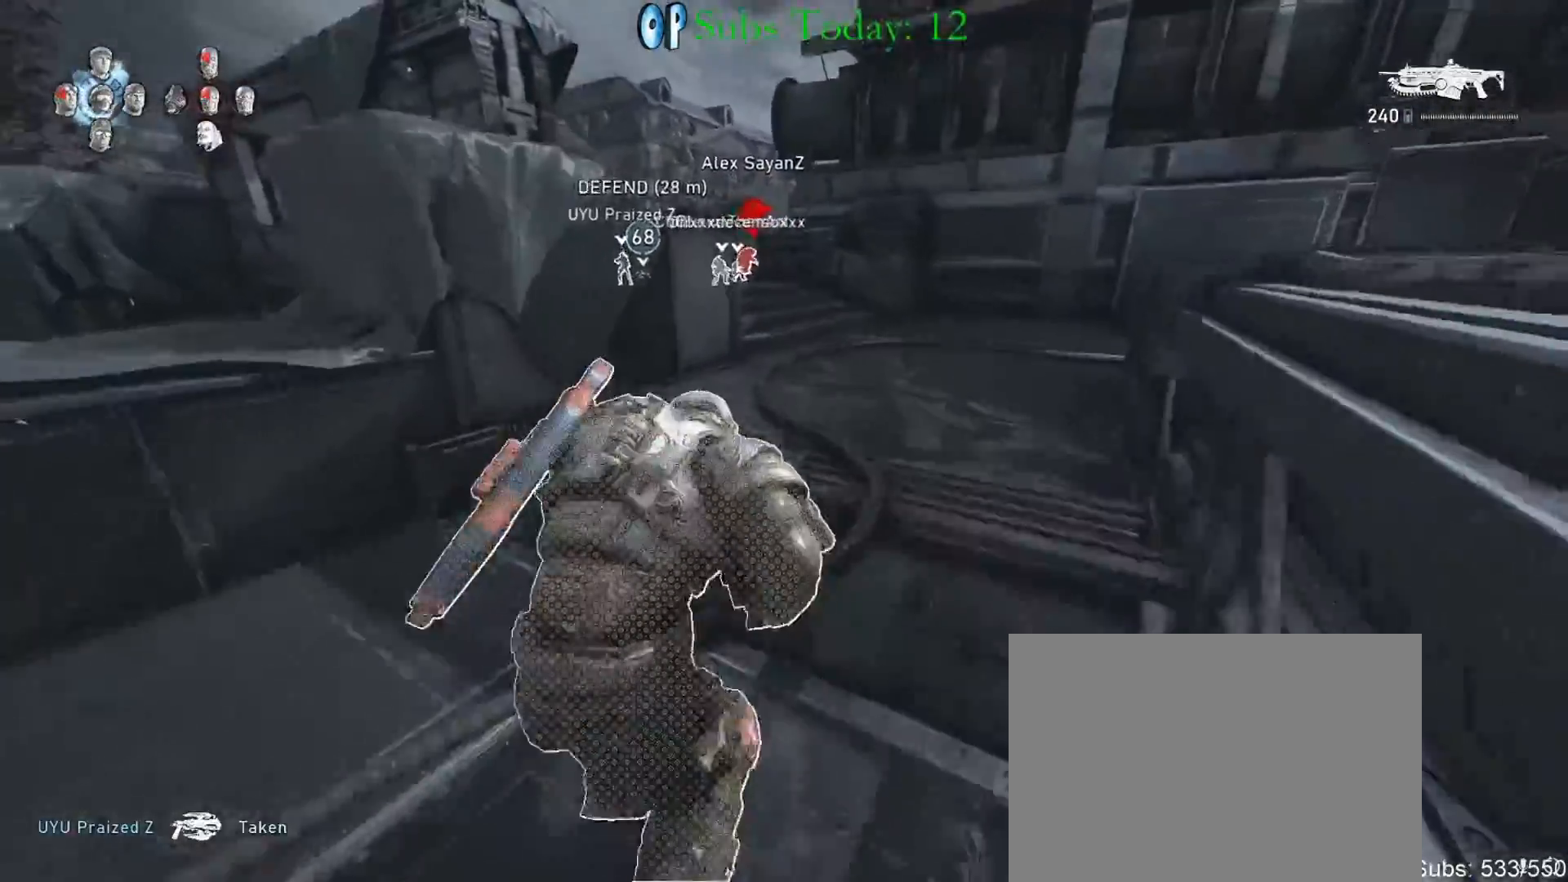
{"buttons": ["X"], "left_stick": "up", "right_stick": "center", "events": [[33, "L1", "up"], [150, "L1", "down"], [167, "A", "down"], [233, "A", "up"], [233, "right_stick", "left"], [267, "L1", "up"], [283, "A", "down"], [383, "A", "up"], [383, "right_stick", "center"]]}
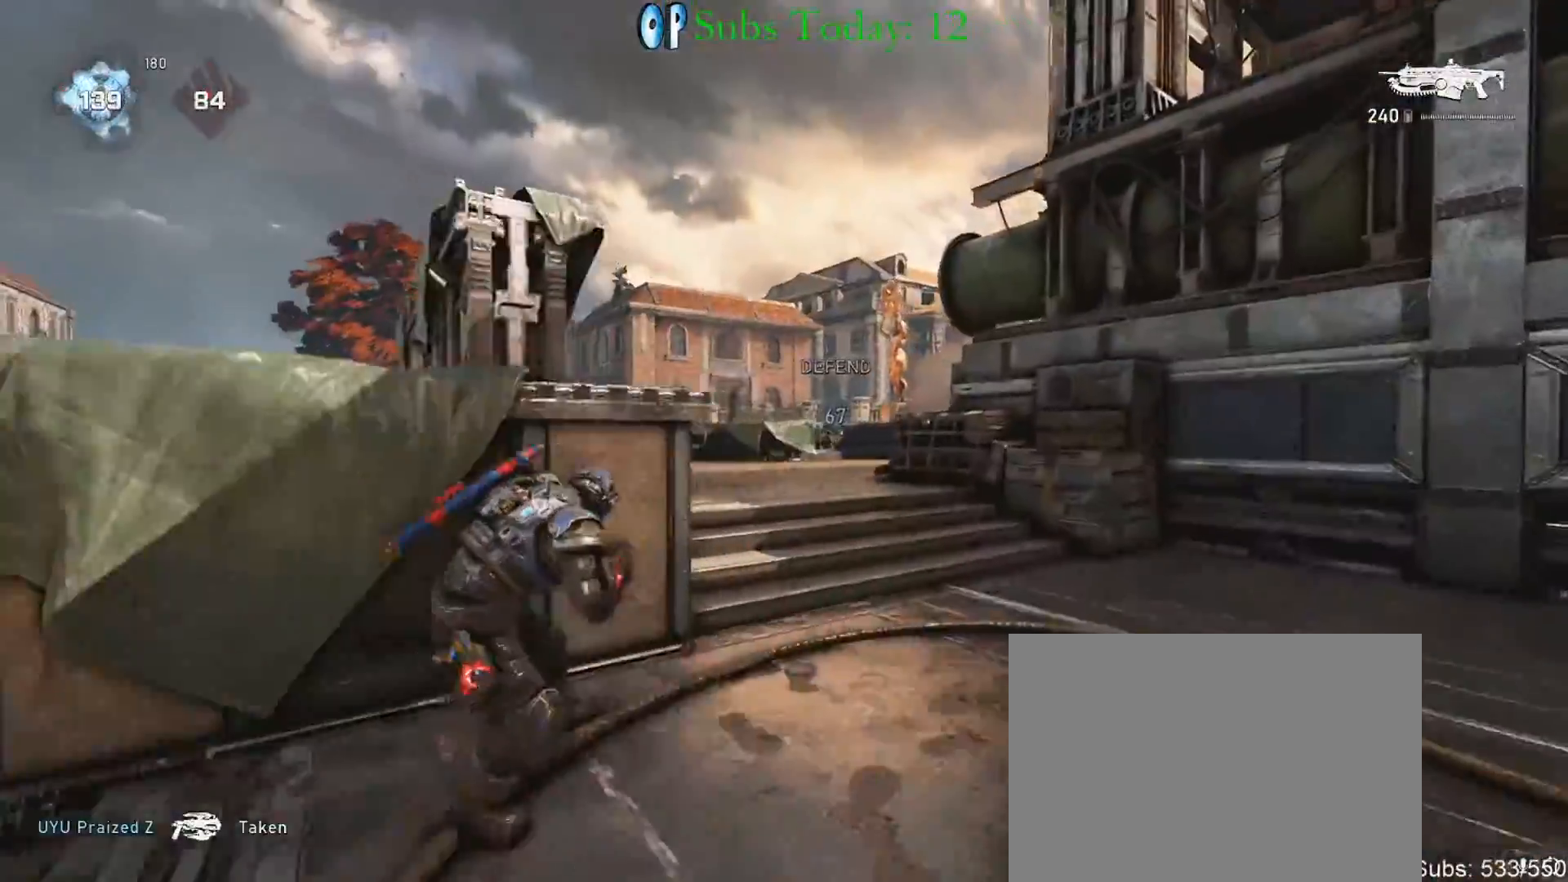
{"buttons": ["X"], "left_stick": "up", "right_stick": "center", "events": [[133, "A", "down"], [183, "A", "up"], [250, "A", "down"], [333, "A", "up"]]}
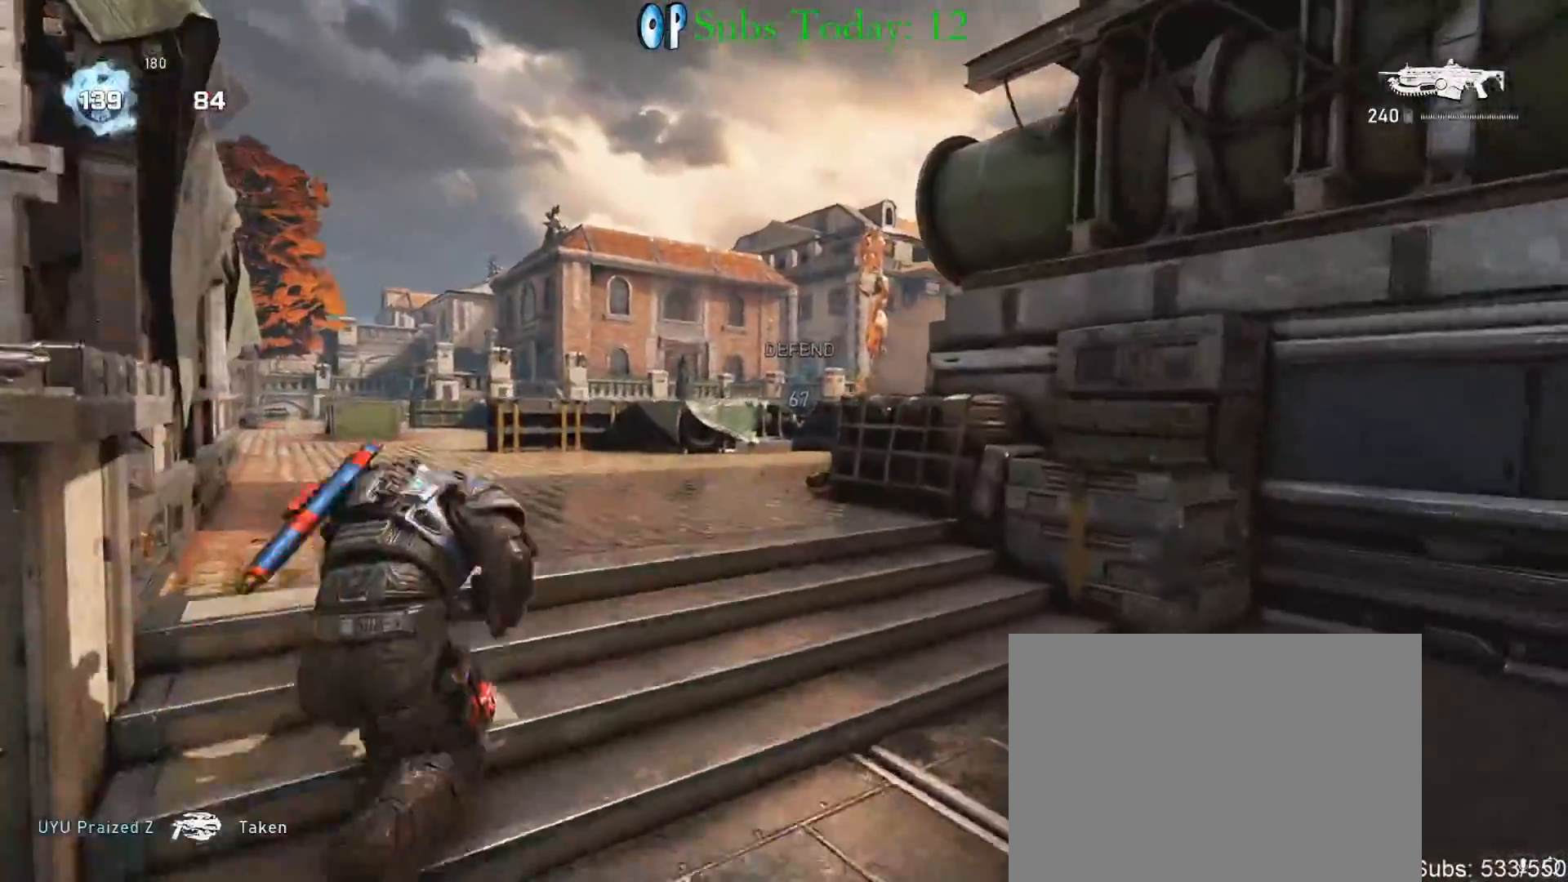
{"buttons": ["L2", "R2"], "left_stick": "up-left", "right_stick": "right", "events": [[100, "left_stick", "up-left"], [117, "X", "up"], [117, "right_stick", "right"], [233, "right_stick", "center"], [367, "right_stick", "right"], [417, "L2", "down"], [500, "R2", "down"]]}
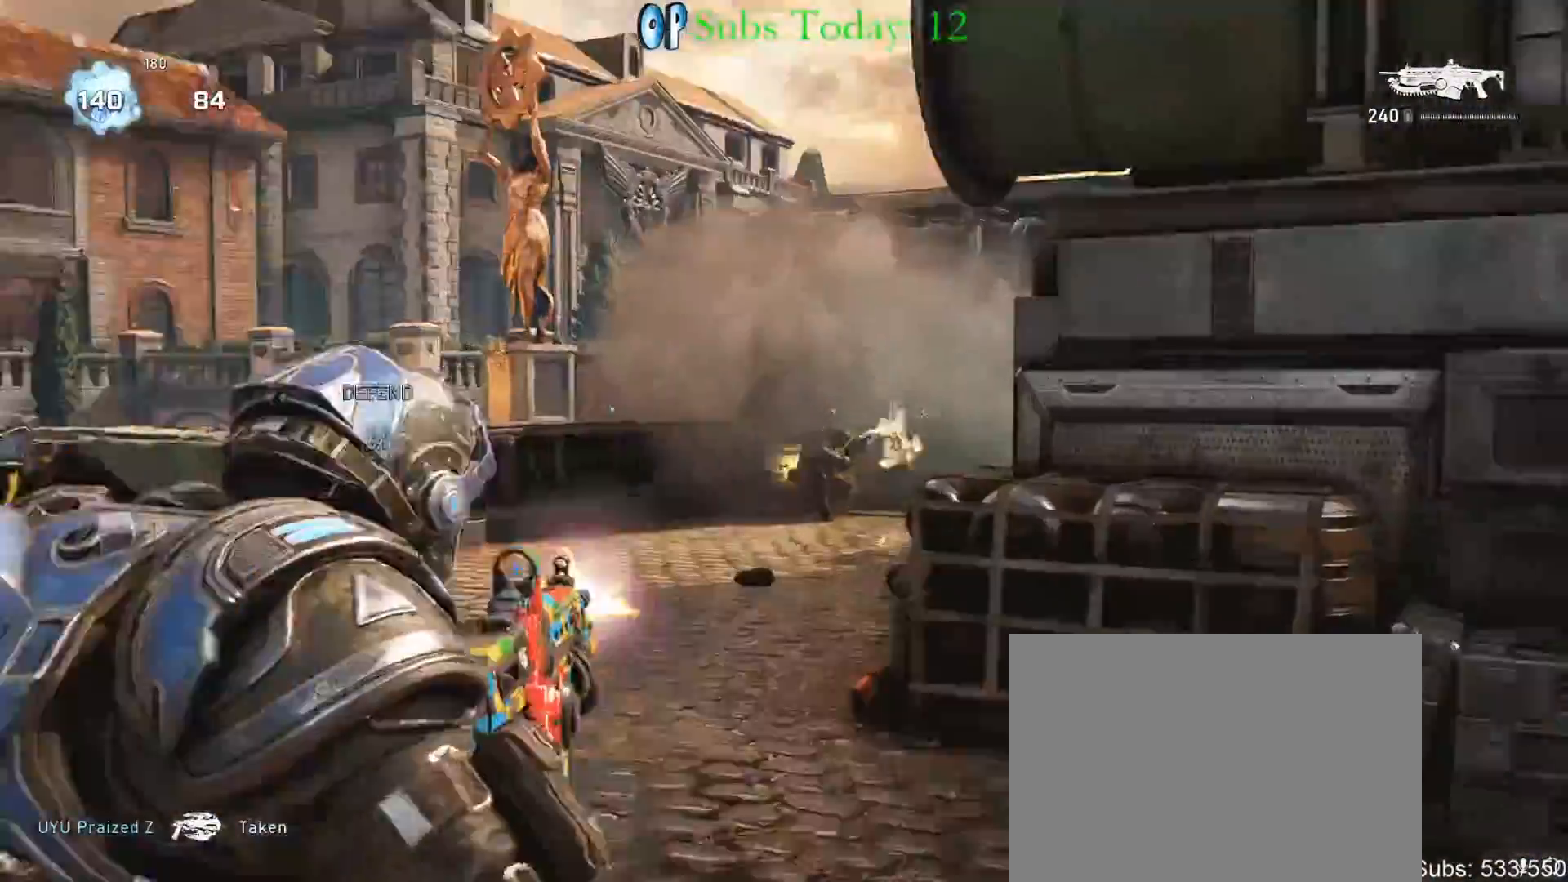
{"buttons": ["L2", "R2", "L3"], "left_stick": "up-left", "right_stick": "down", "events": [[100, "right_stick", "center"], [150, "right_stick", "right"], [183, "L3", "down"], [250, "L3", "up"], [267, "right_stick", "center"], [333, "L3", "down"], [367, "right_stick", "left"], [417, "L3", "up"], [450, "right_stick", "down"], [500, "L3", "down"]]}
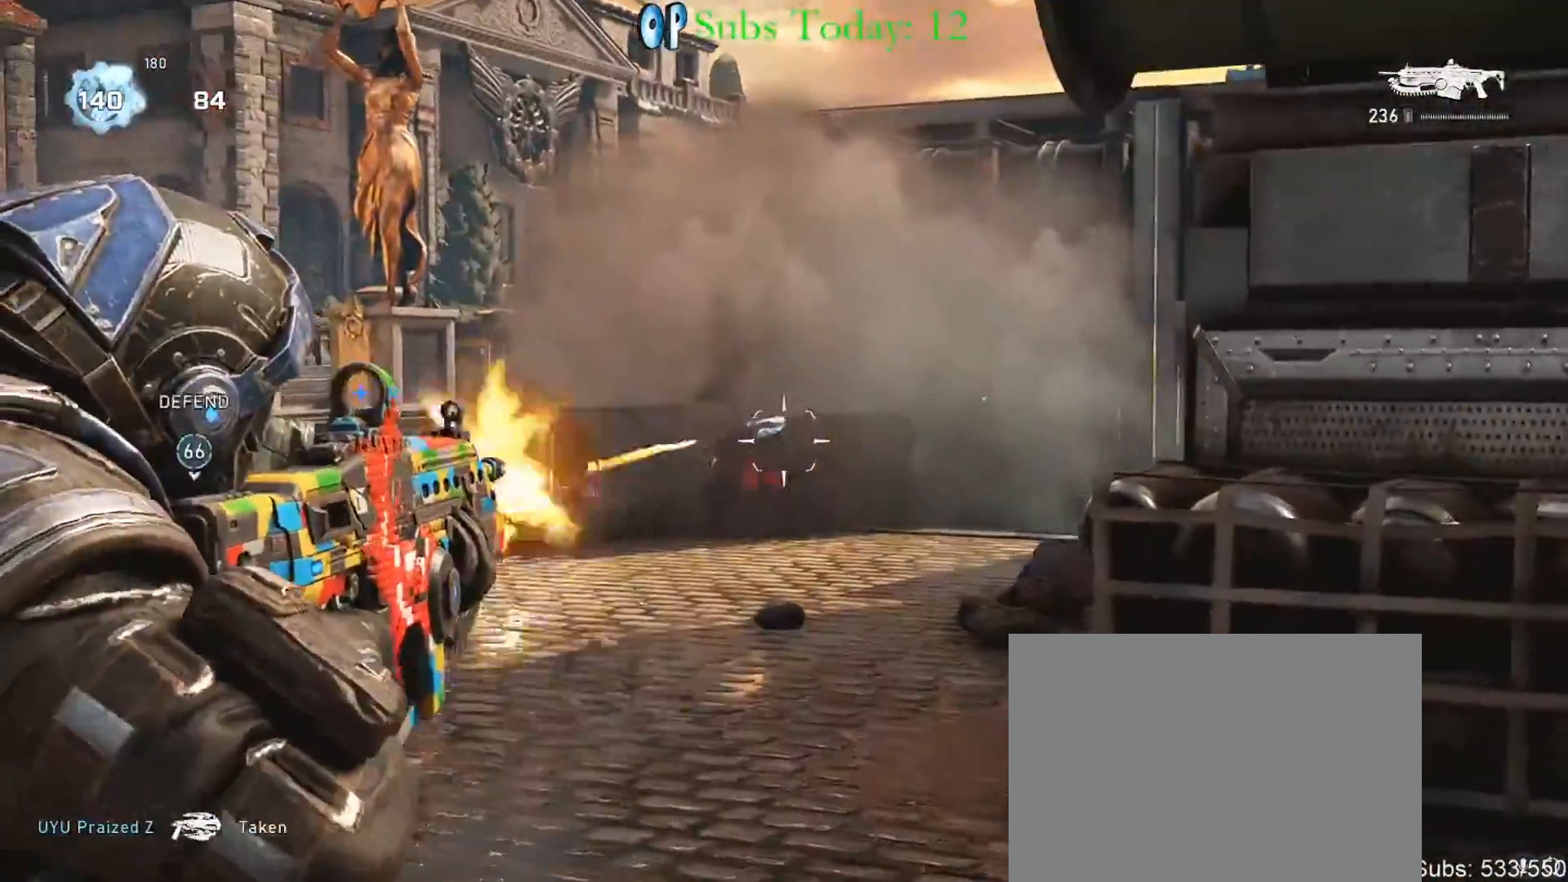
{"buttons": ["L2", "R2", "L3"], "left_stick": "up-left", "right_stick": "center", "events": [[83, "L3", "up"], [133, "right_stick", "center"], [150, "L3", "down"], [233, "L3", "up"], [333, "L3", "down"], [350, "right_stick", "right"], [400, "L3", "up"], [483, "L3", "down"], [483, "right_stick", "center"]]}
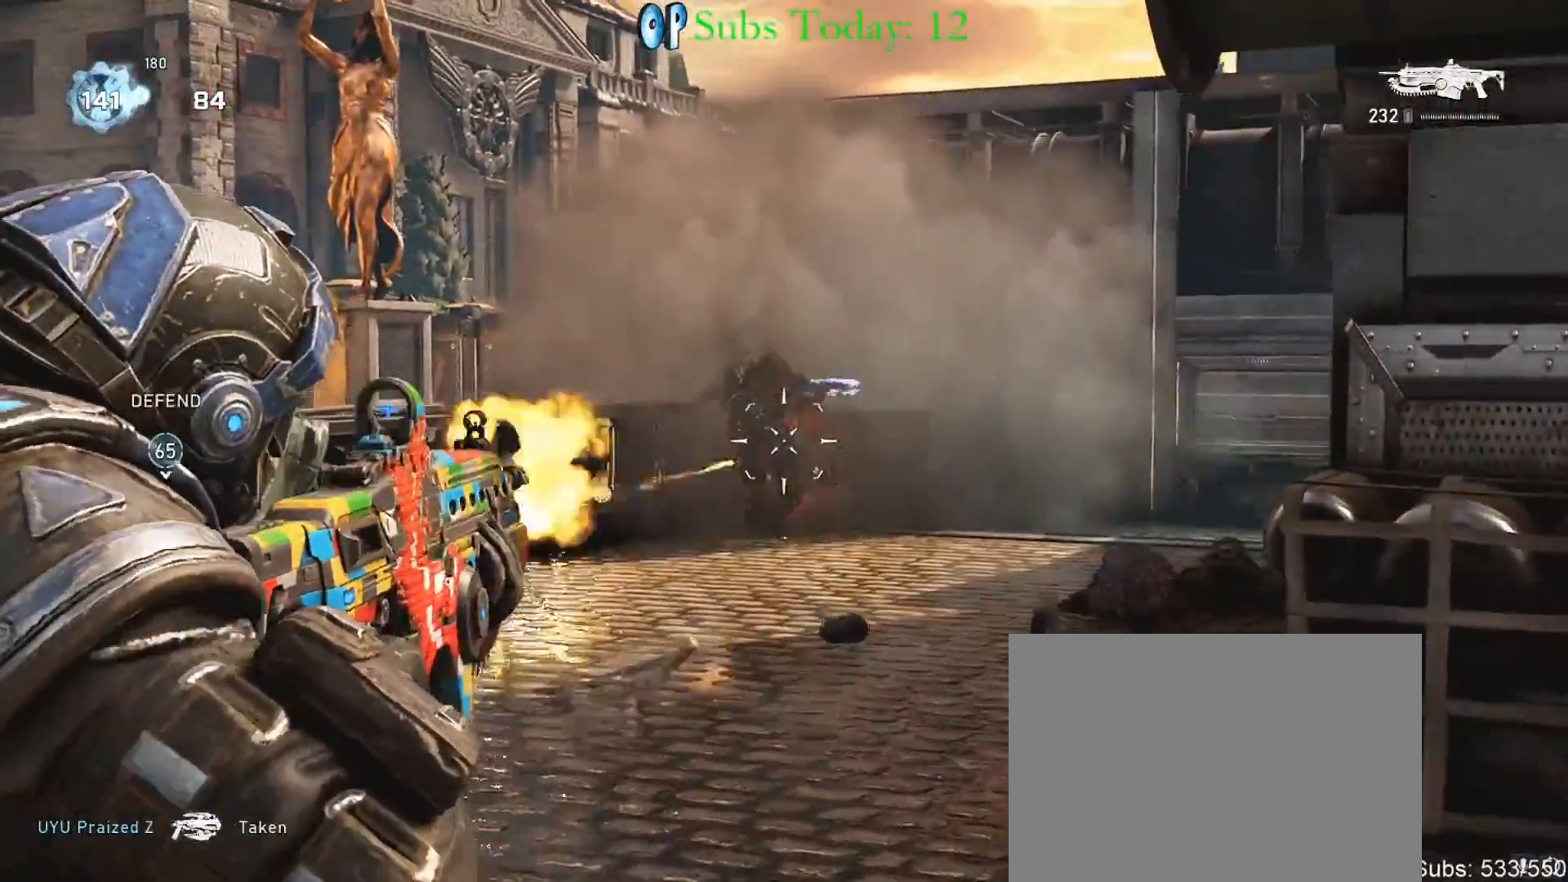
{"buttons": ["L2", "R2"], "left_stick": "up-left", "right_stick": "left", "events": [[33, "L3", "up"], [67, "right_stick", "down-right"], [167, "L3", "down"], [233, "L3", "up"], [283, "right_stick", "left"]]}
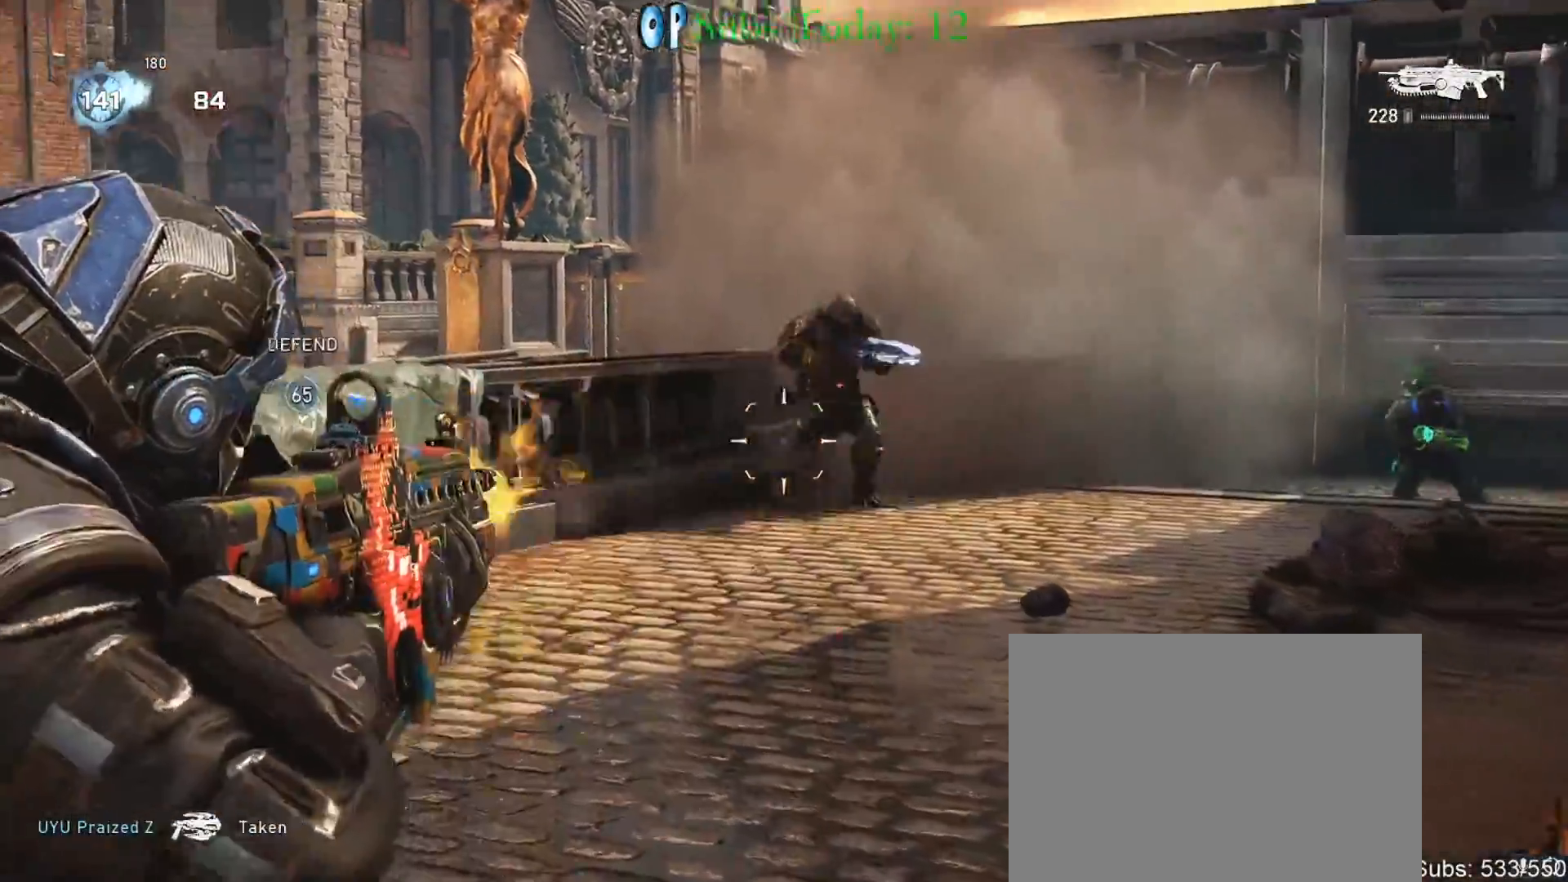
{"buttons": ["L2", "R2"], "left_stick": "right", "right_stick": "right", "events": [[67, "left_stick", "right"], [83, "right_stick", "right"], [250, "right_stick", "center"], [300, "left_stick", "up-left"], [367, "right_stick", "right"], [400, "left_stick", "right"]]}
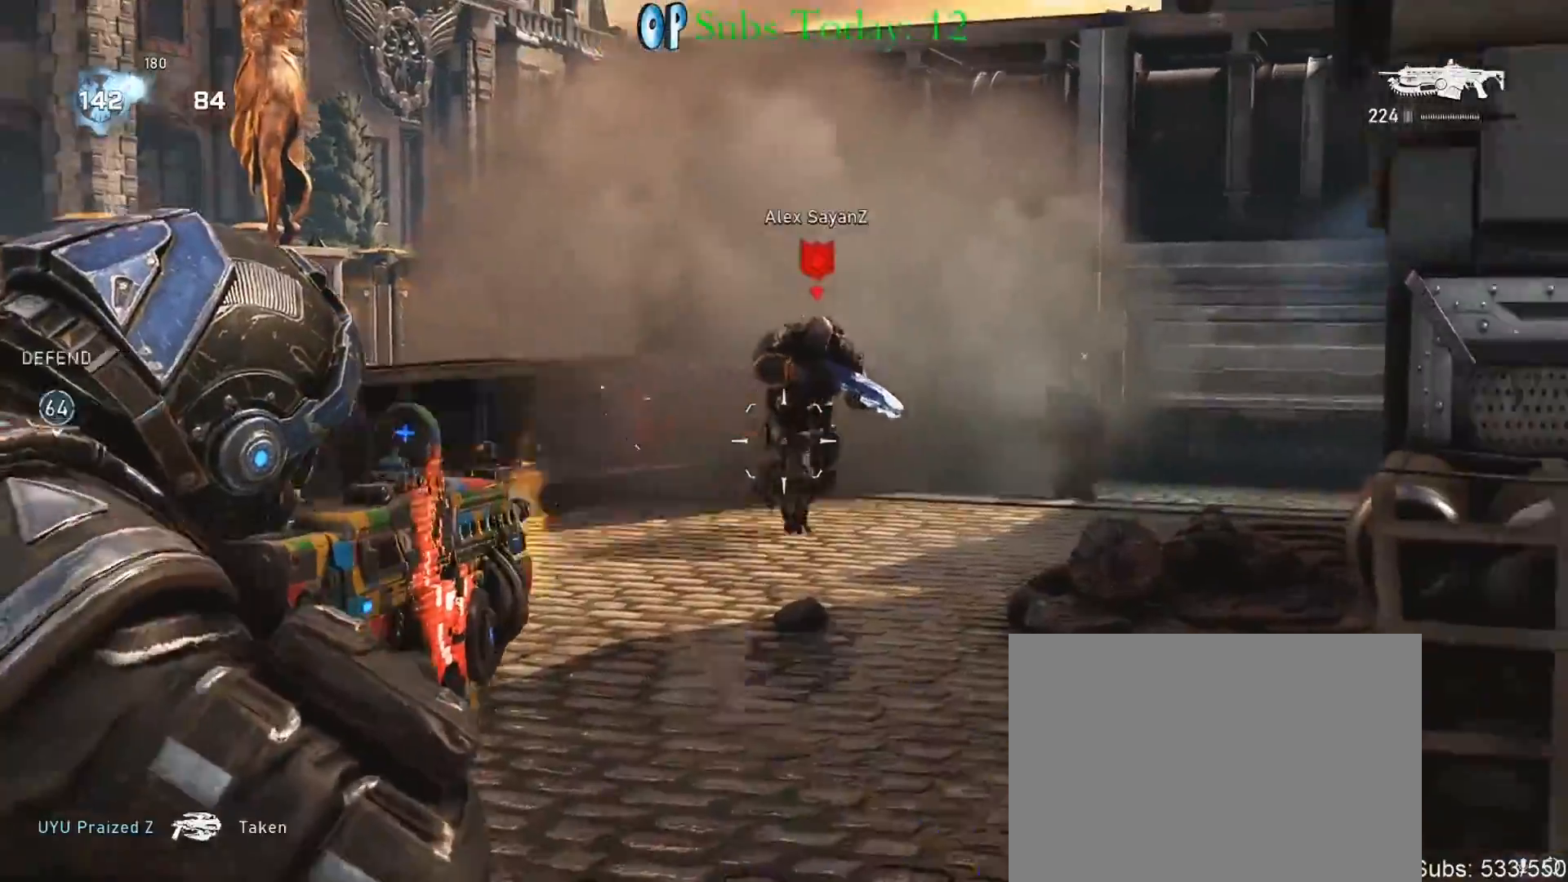
{"buttons": ["L2", "R2"], "left_stick": "down-right", "right_stick": "down", "events": [[17, "right_stick", "center"], [83, "left_stick", "down-right"], [217, "right_stick", "right"], [300, "right_stick", "center"], [400, "right_stick", "left"], [500, "right_stick", "down"]]}
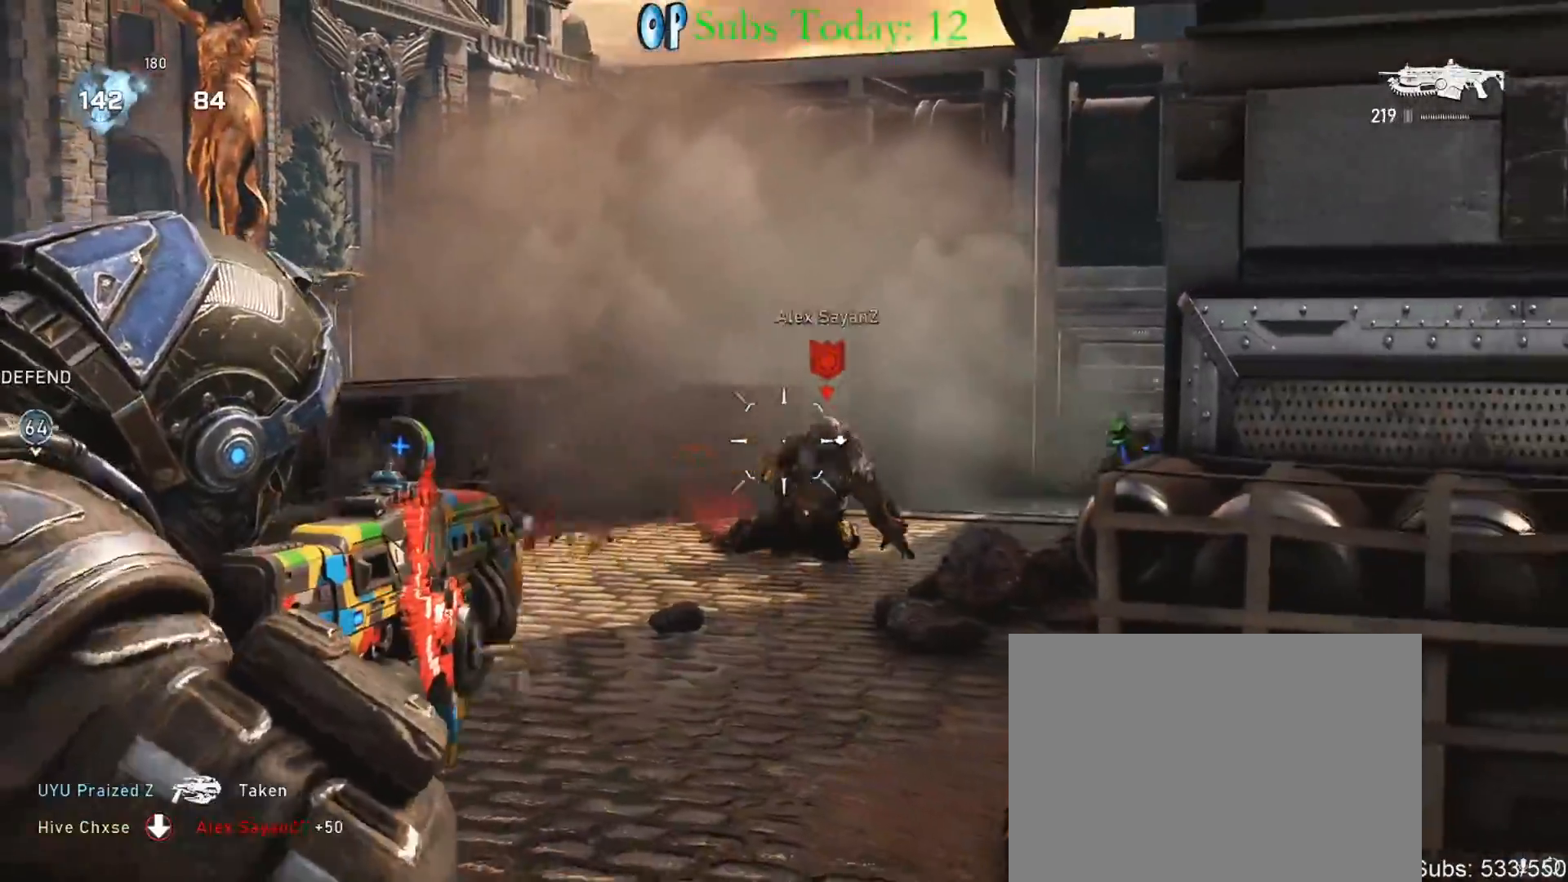
{"buttons": [], "left_stick": "center", "right_stick": "down-left", "events": [[83, "left_stick", "up-right"], [183, "right_stick", "center"], [233, "A", "down"], [267, "L2", "up"], [317, "A", "up"], [333, "R2", "up"], [350, "right_stick", "left"], [367, "left_stick", "center"], [400, "DPAD_LEFT", "down"], [450, "DPAD_LEFT", "up"], [500, "right_stick", "down-left"]]}
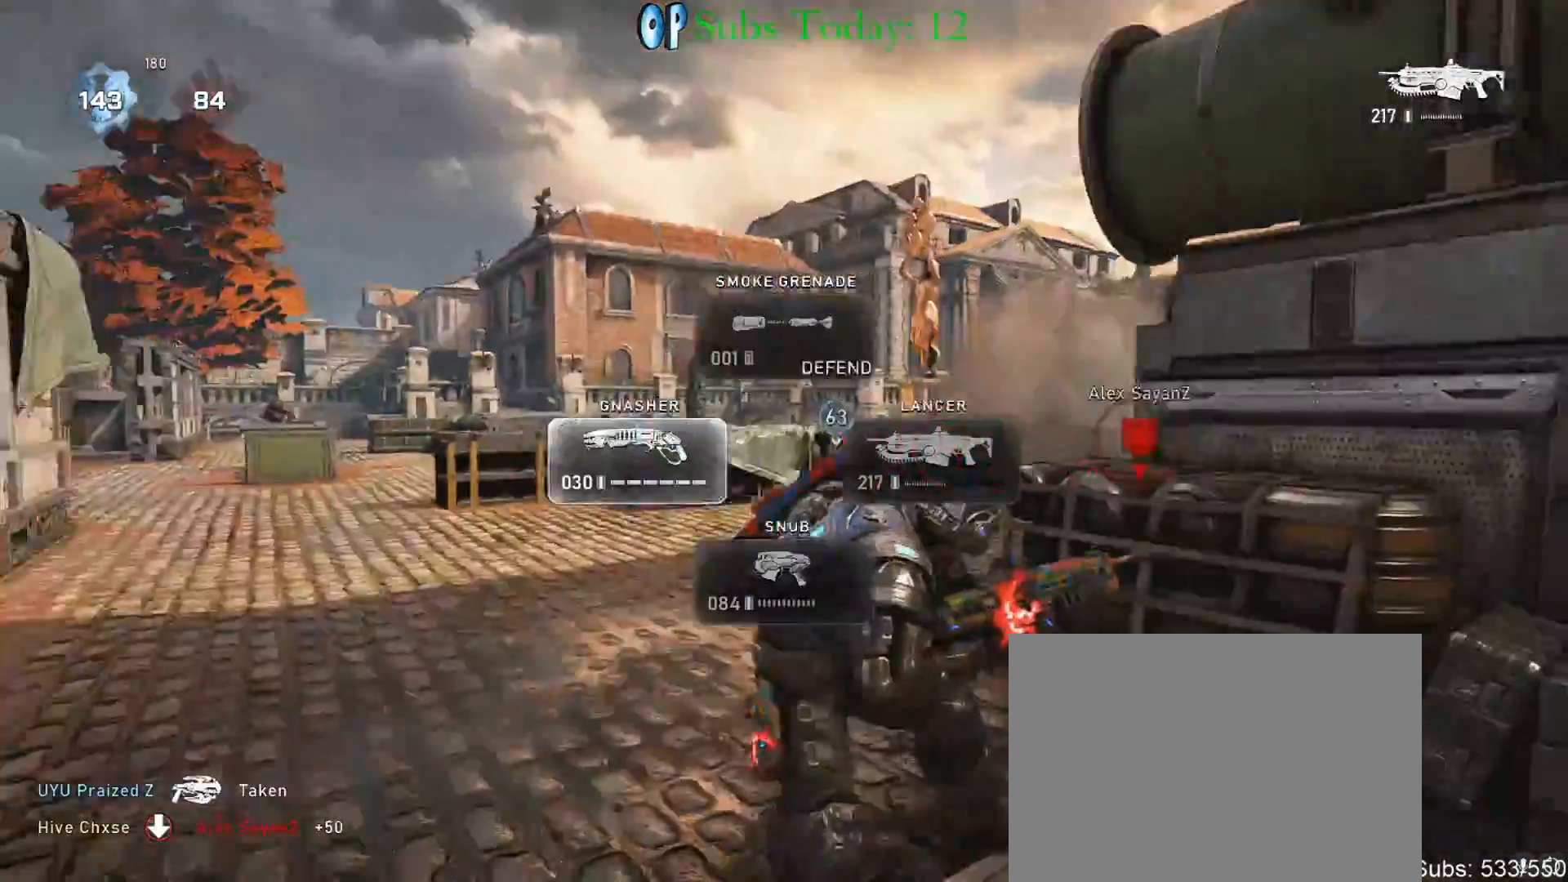
{"buttons": [], "left_stick": "up-right", "right_stick": "right", "events": [[50, "left_stick", "left"], [100, "right_stick", "left"], [167, "left_stick", "up-left"], [267, "right_stick", "center"], [283, "A", "down"], [367, "A", "up"], [400, "right_stick", "right"], [433, "left_stick", "right"], [500, "left_stick", "up-right"]]}
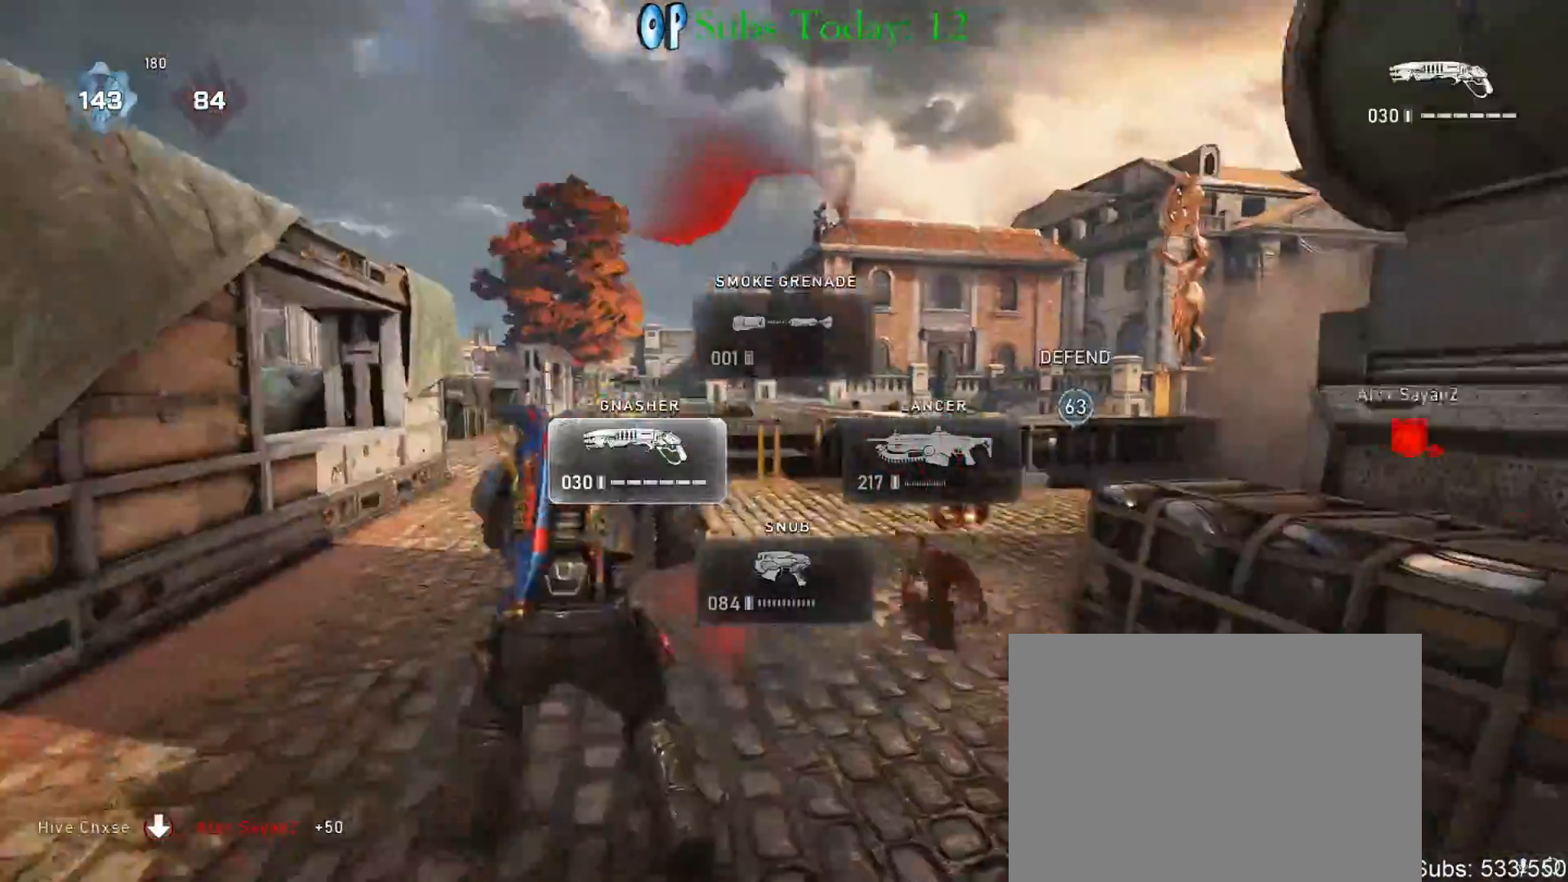
{"buttons": ["X", "DPAD_DOWN"], "left_stick": "center", "right_stick": "right", "events": [[17, "A", "down"], [33, "right_stick", "center"], [100, "A", "up"], [100, "right_stick", "down"], [167, "A", "down"], [250, "A", "up"], [300, "A", "down"], [350, "X", "down"], [383, "left_stick", "center"], [417, "A", "up"], [417, "right_stick", "right"], [450, "DPAD_DOWN", "down"]]}
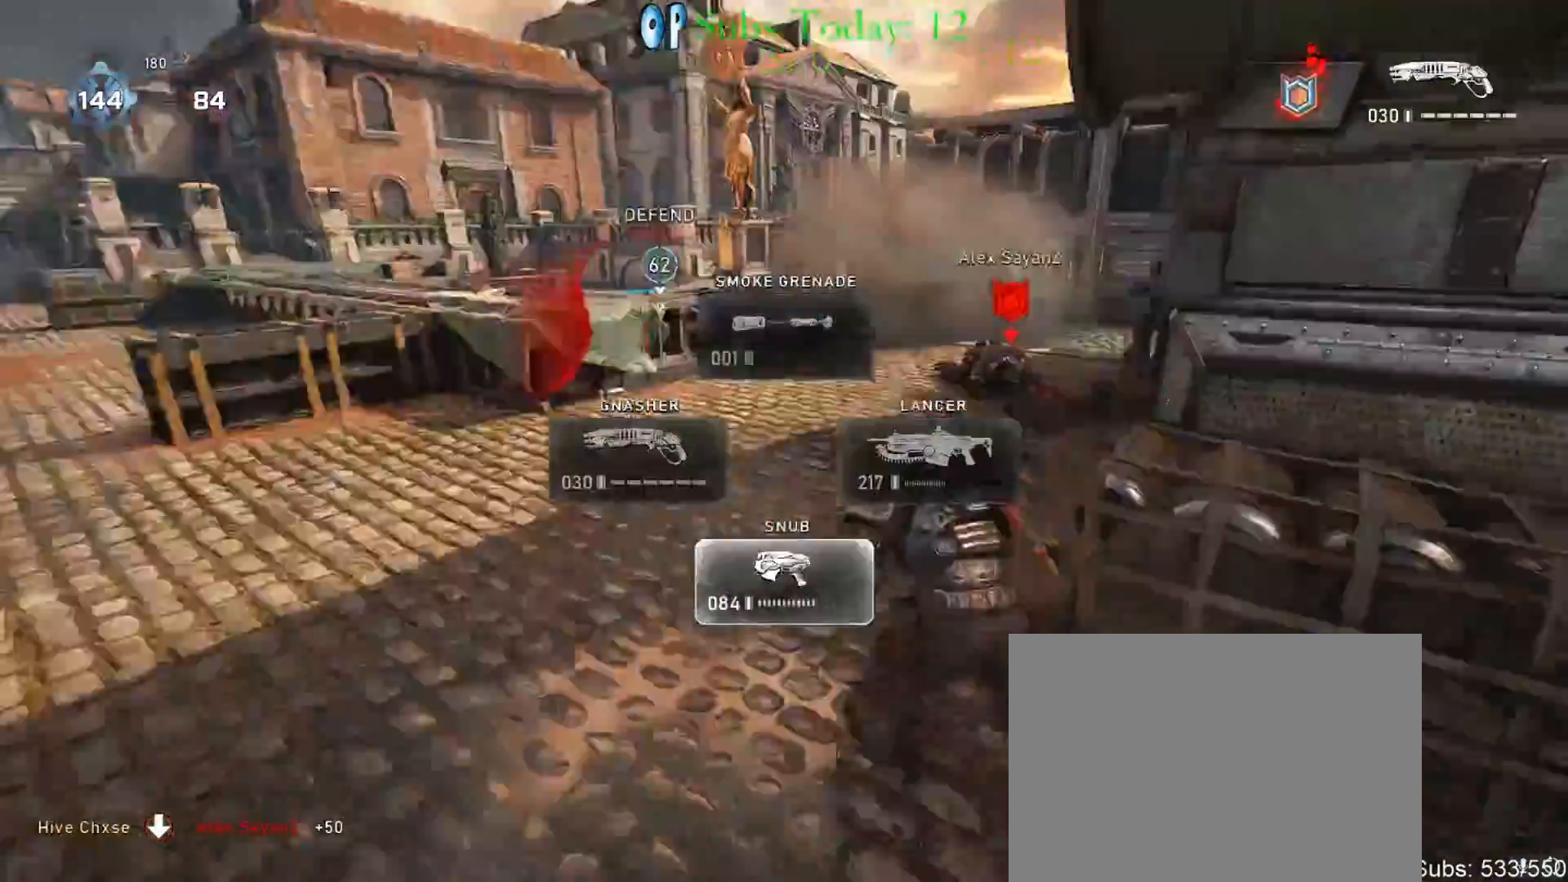
{"buttons": ["X"], "left_stick": "up-left", "right_stick": "left", "events": [[17, "DPAD_DOWN", "up"], [33, "right_stick", "center"], [450, "left_stick", "up-left"], [483, "right_stick", "left"]]}
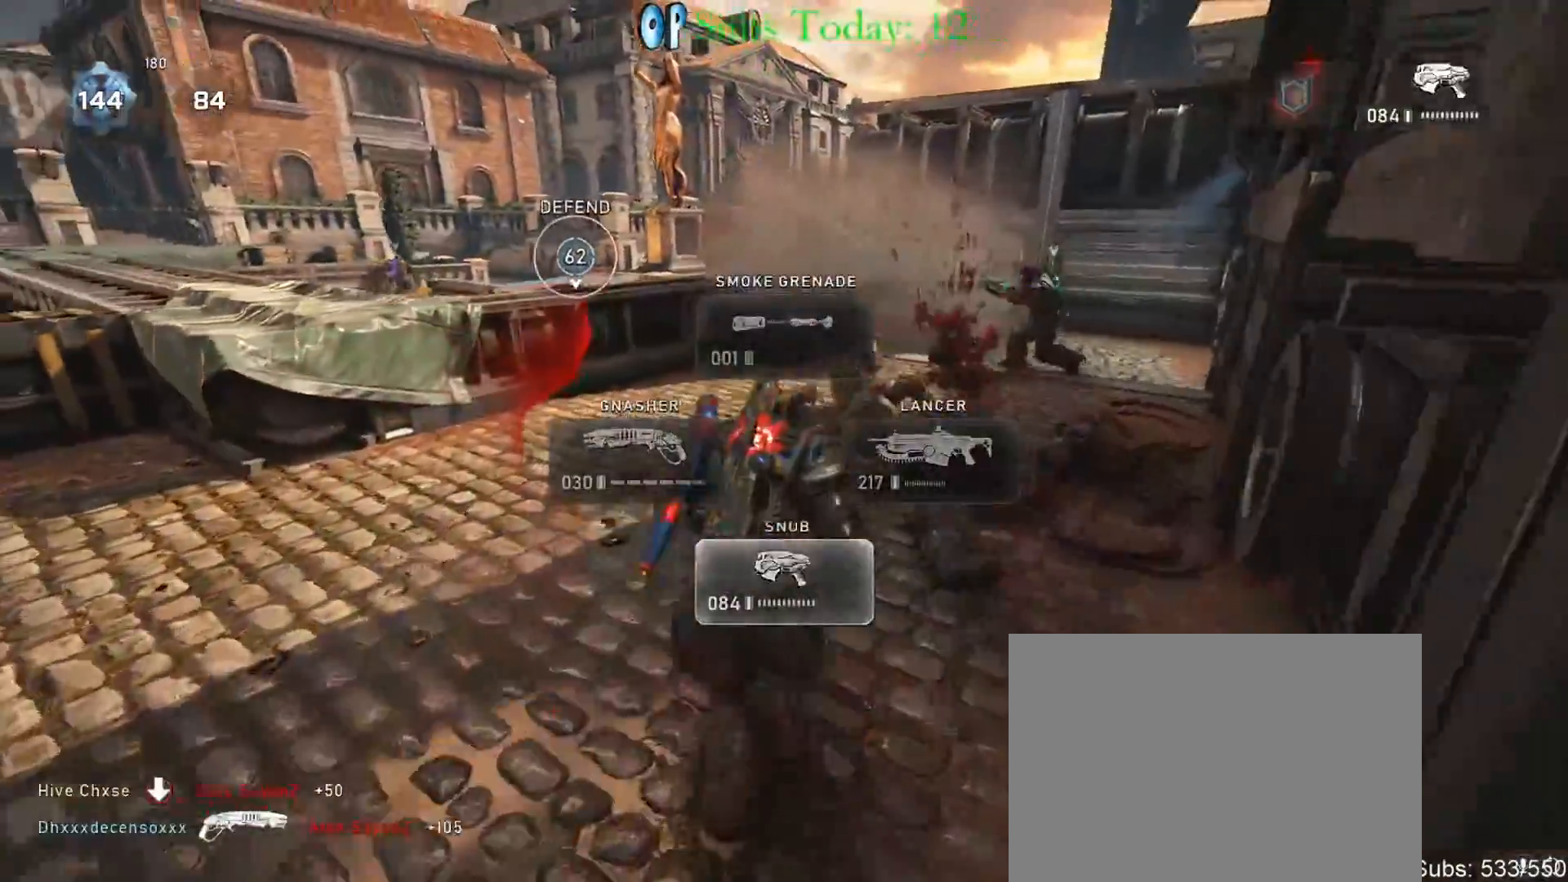
{"buttons": [], "left_stick": "up-left", "right_stick": "left", "events": [[267, "A", "down"], [350, "A", "up"], [400, "A", "down"], [483, "A", "up"], [483, "X", "up"]]}
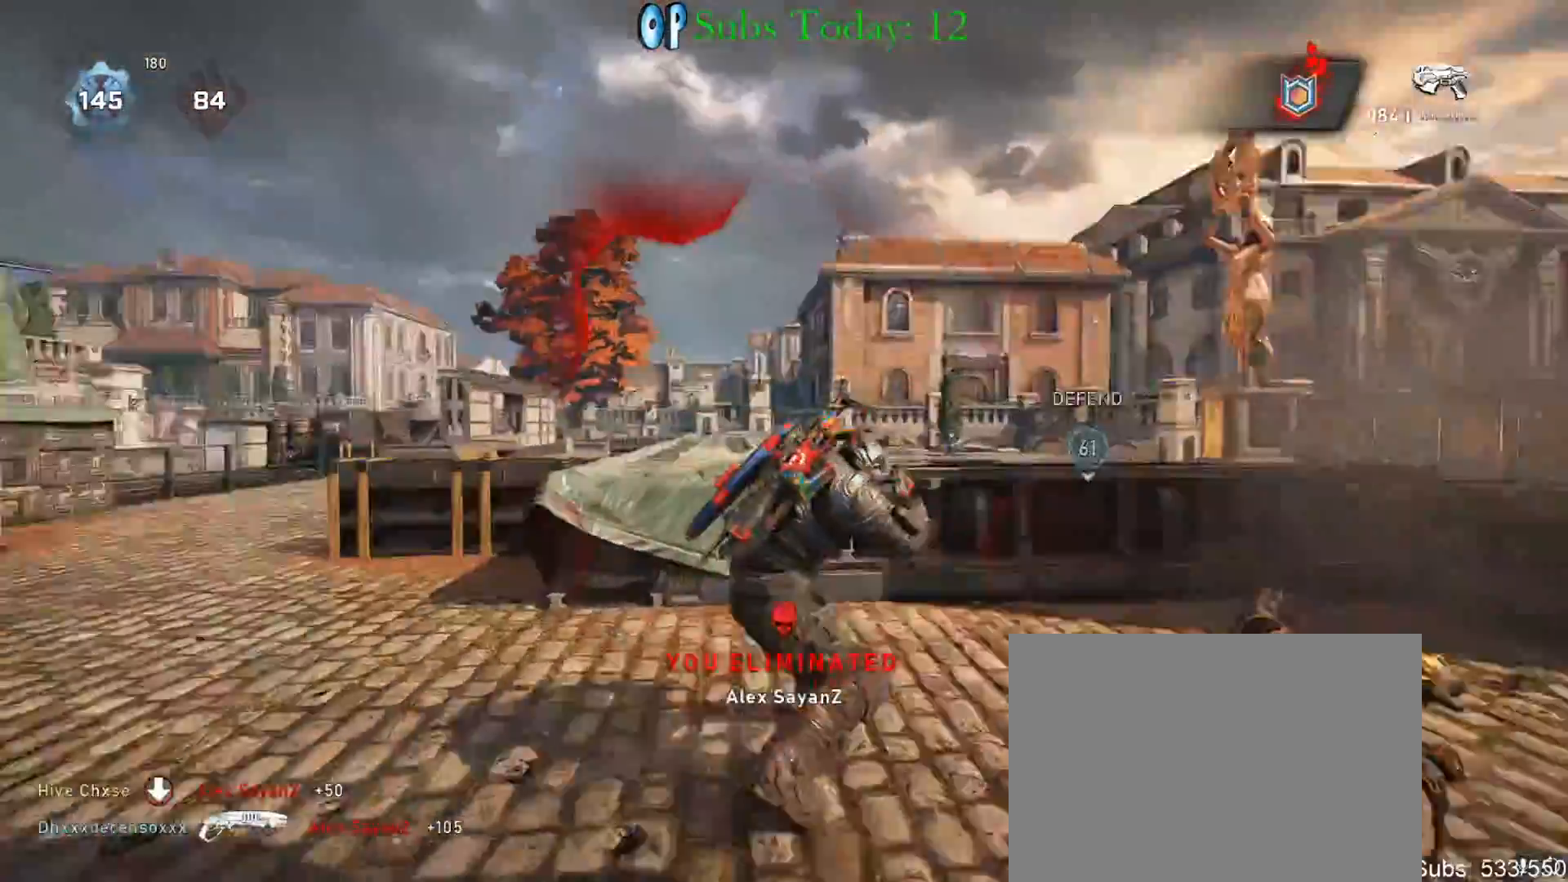
{"buttons": ["L2"], "left_stick": "center", "right_stick": "left", "events": [[33, "right_stick", "center"], [50, "left_stick", "center"], [117, "left_stick", "left"], [183, "right_stick", "left"], [367, "L2", "down"], [367, "left_stick", "center"], [400, "right_stick", "center"], [500, "right_stick", "left"]]}
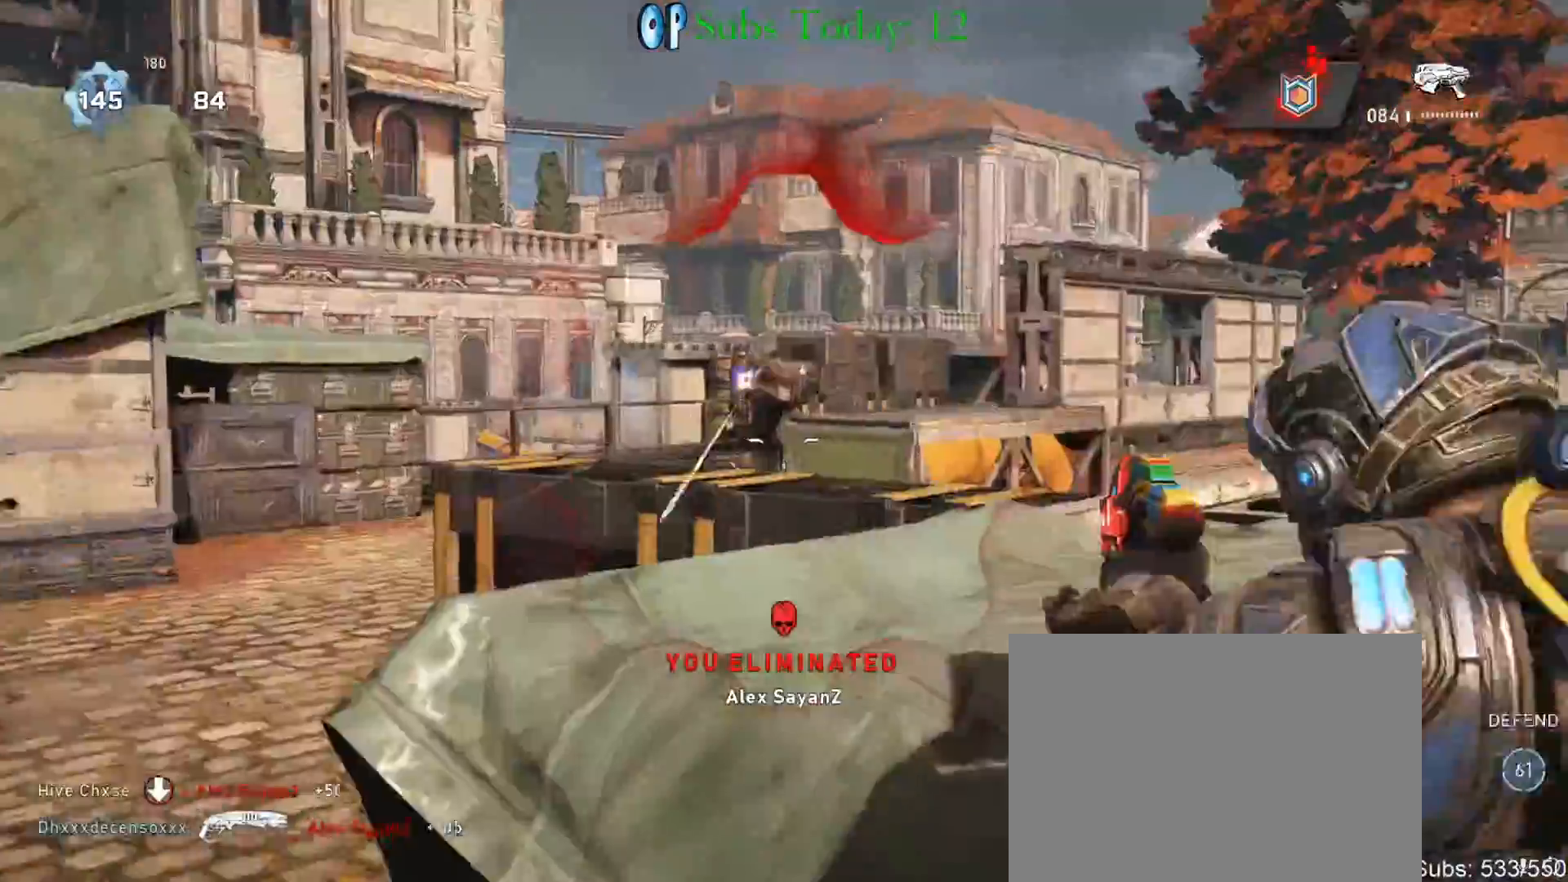
{"buttons": ["L2", "R2"], "left_stick": "center", "right_stick": "left", "events": [[50, "R2", "down"], [117, "R2", "up"], [183, "R2", "down"], [233, "R2", "up"], [250, "right_stick", "center"], [283, "R2", "down"], [333, "right_stick", "left"], [350, "R2", "up"], [400, "R2", "down"], [450, "R2", "up"], [500, "R2", "down"]]}
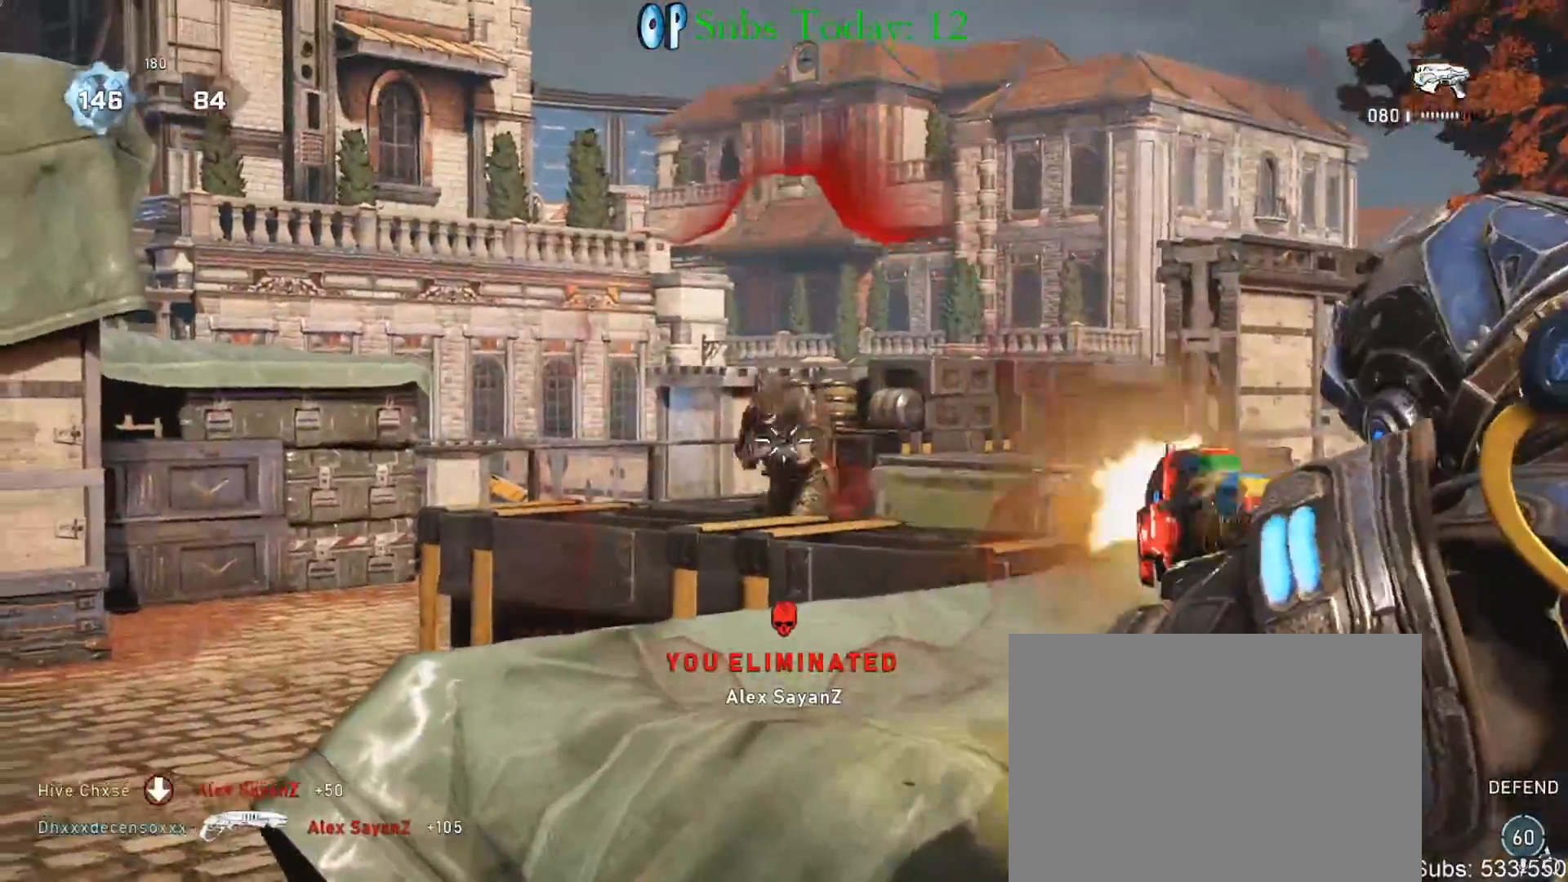
{"buttons": ["L2"], "left_stick": "center", "right_stick": "down", "events": [[50, "R2", "up"], [50, "right_stick", "center"], [100, "R2", "down"], [150, "R2", "up"], [167, "right_stick", "down-left"], [217, "R2", "down"], [267, "R2", "up"], [317, "R2", "down"], [367, "R2", "up"], [433, "R2", "down"], [433, "right_stick", "down"], [500, "R2", "up"]]}
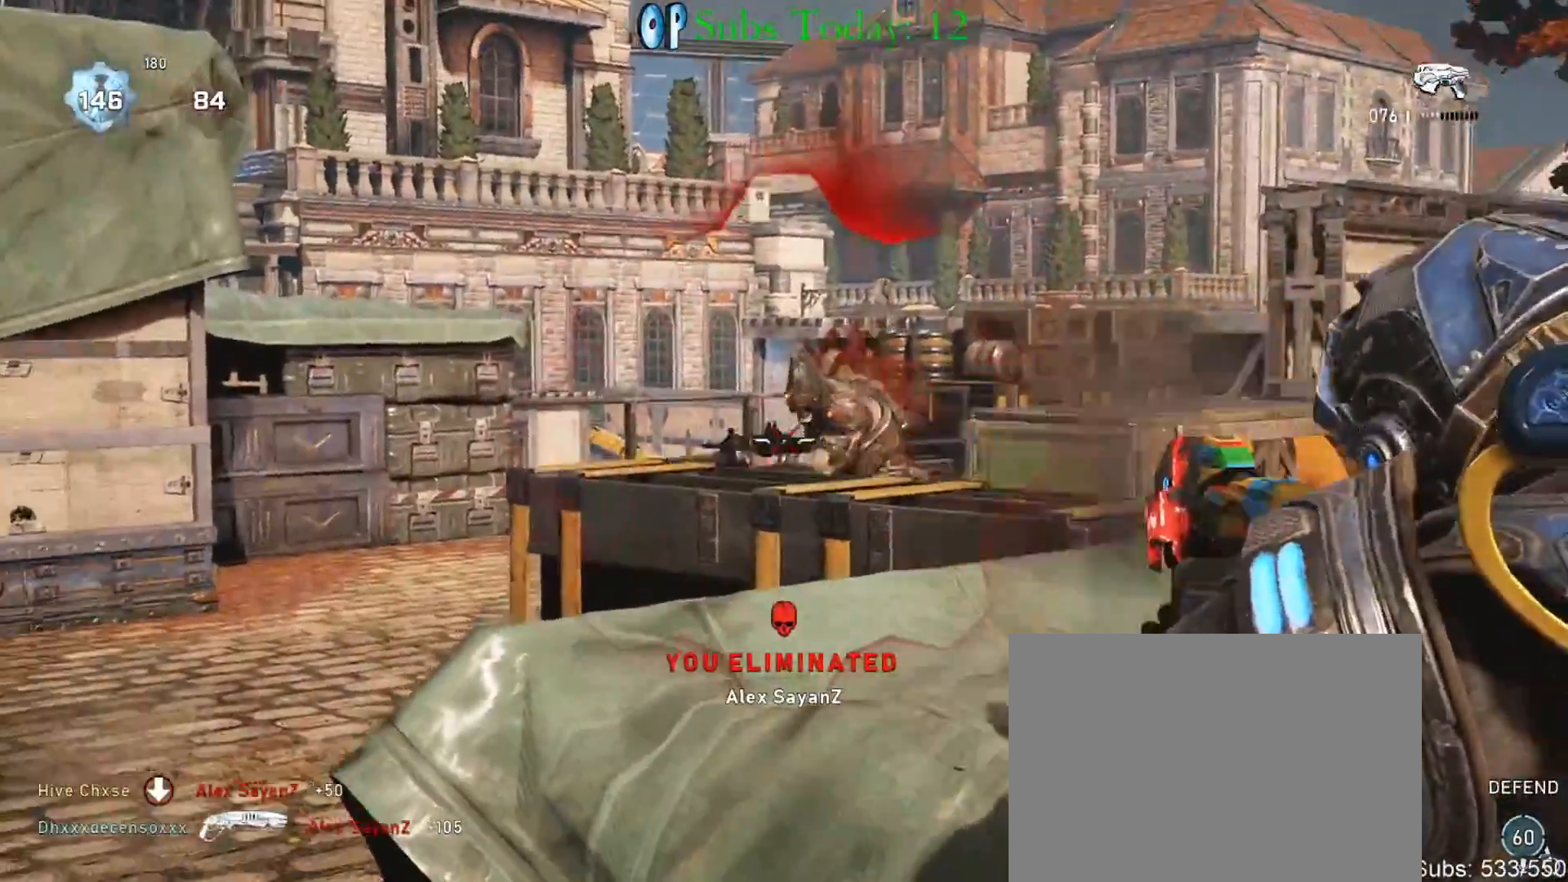
{"buttons": ["R2"], "left_stick": "center", "right_stick": "center", "events": [[17, "R2", "down"], [50, "right_stick", "center"], [83, "R2", "up"], [117, "right_stick", "right"], [133, "R2", "down"], [183, "right_stick", "center"], [200, "R2", "up"], [233, "R2", "down"], [300, "R2", "up"], [350, "R2", "down"], [367, "DPAD_LEFT", "down"], [417, "R2", "up"], [433, "DPAD_LEFT", "up"], [433, "L2", "up"], [433, "R2", "down"]]}
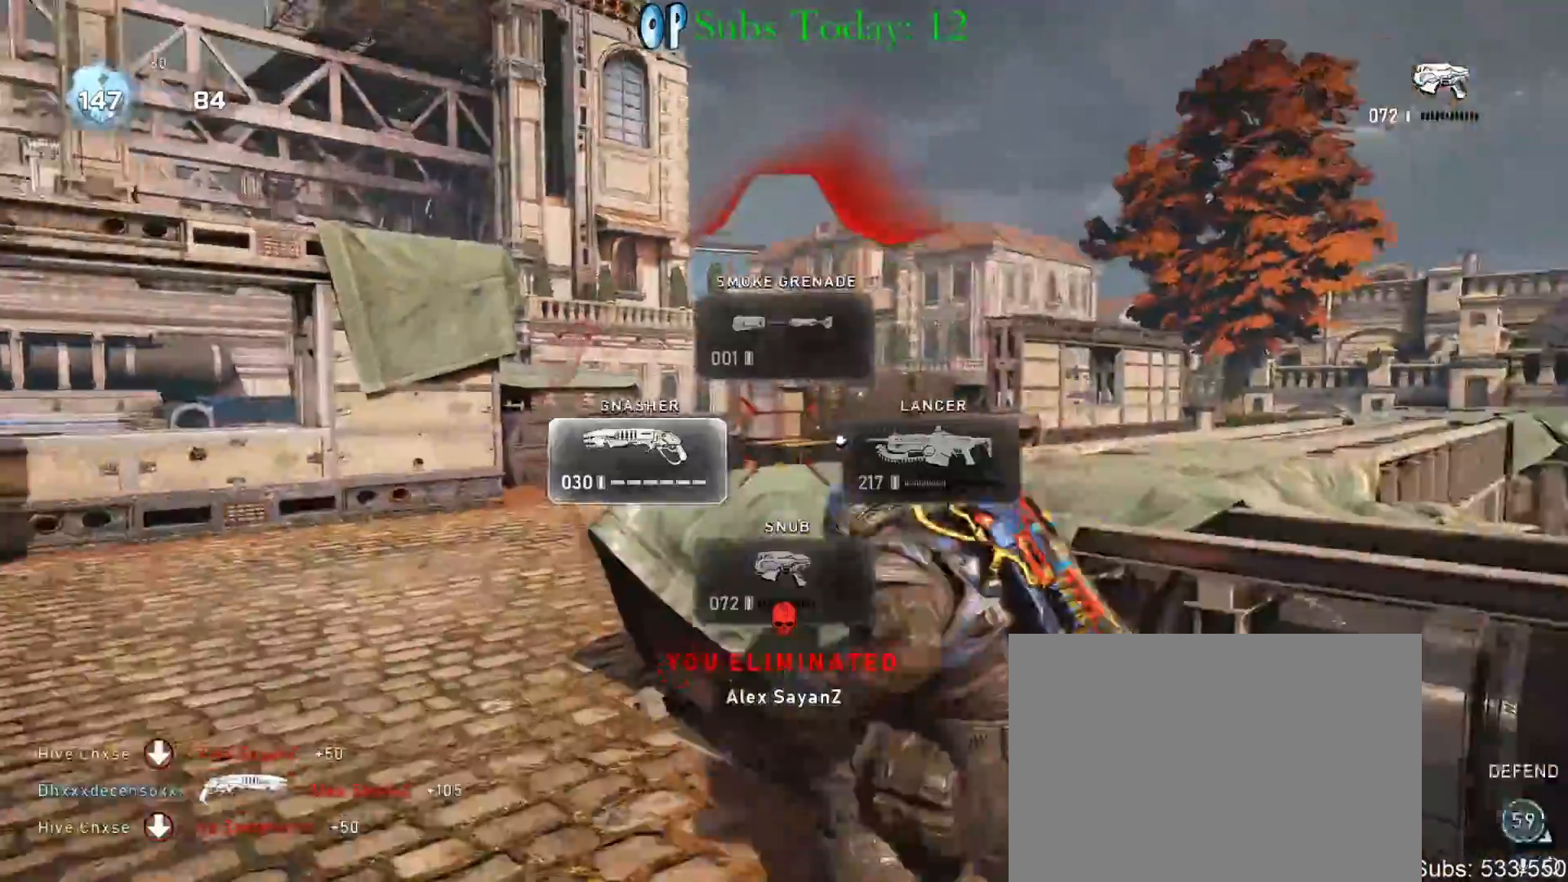
{"buttons": [], "left_stick": "up", "right_stick": "center", "events": [[33, "R2", "up"], [50, "left_stick", "up-left"], [50, "right_stick", "down"], [150, "right_stick", "center"], [433, "left_stick", "up"], [450, "A", "down"], [500, "A", "up"]]}
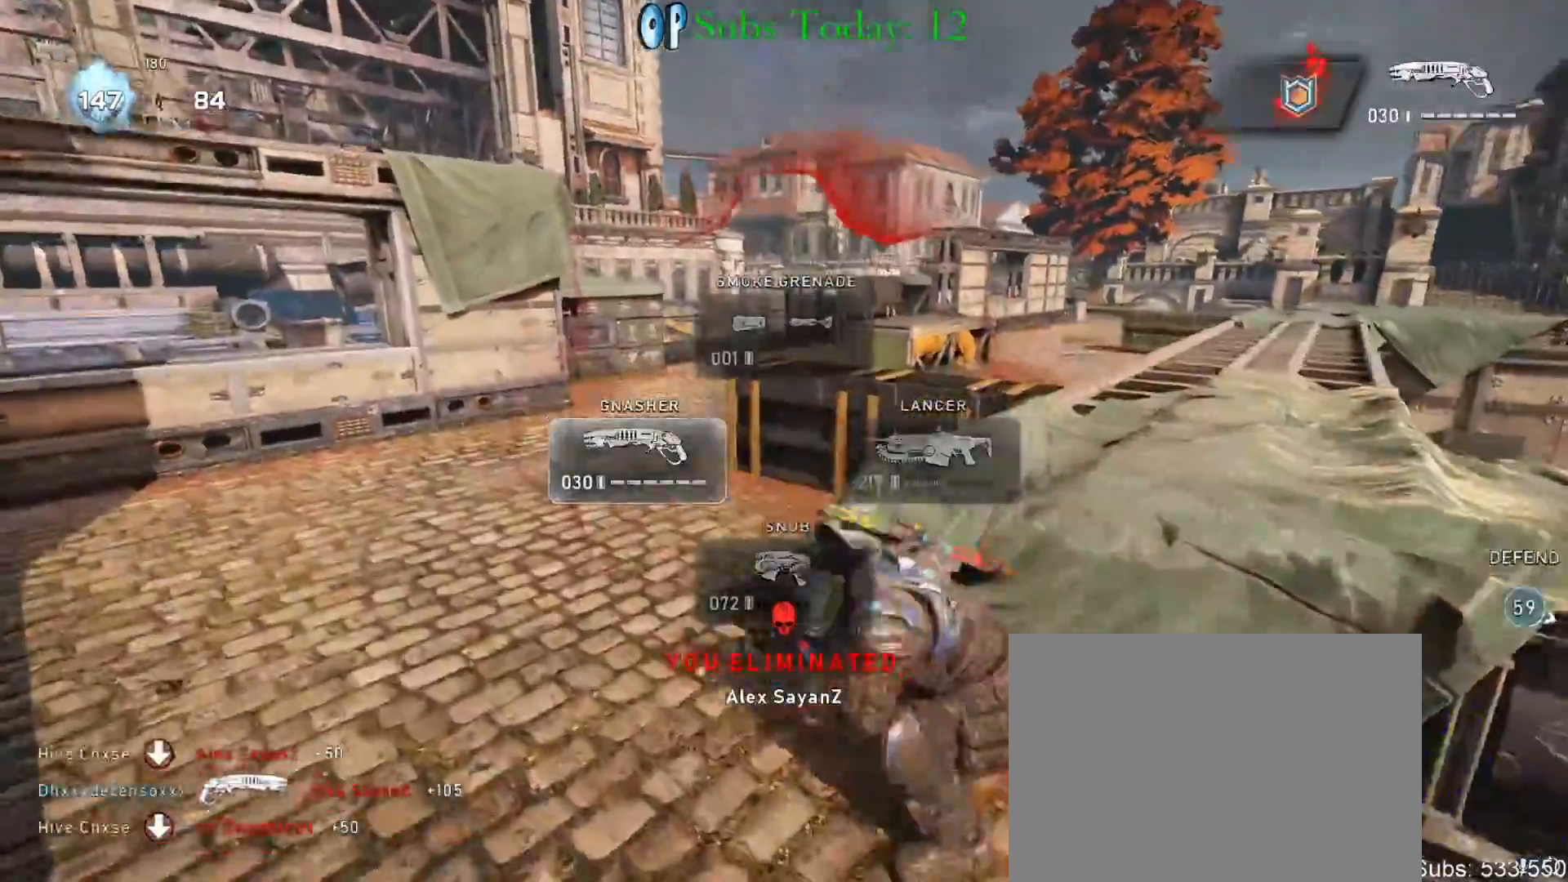
{"buttons": ["X", "L1"], "left_stick": "up", "right_stick": "center", "events": [[50, "A", "down"], [50, "X", "down"], [67, "left_stick", "center"], [150, "A", "up"], [183, "left_stick", "up"], [233, "L1", "down"]]}
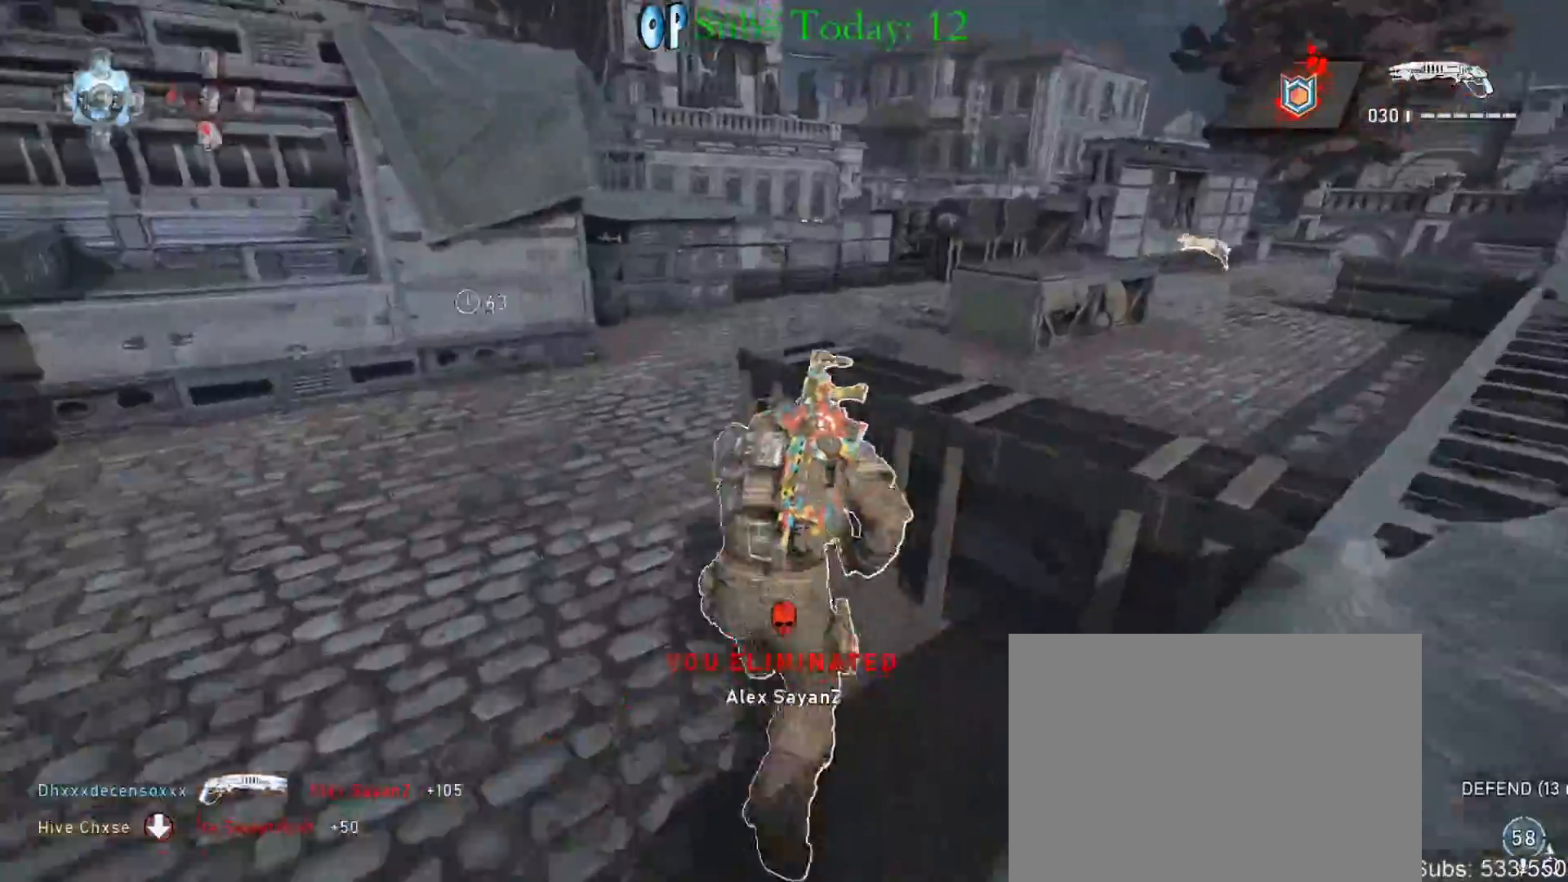
{"buttons": [], "left_stick": "up", "right_stick": "right", "events": [[17, "L1", "up"], [33, "right_stick", "down"], [150, "right_stick", "center"], [233, "left_stick", "up-right"], [283, "right_stick", "right"], [450, "X", "up"], [500, "left_stick", "up"]]}
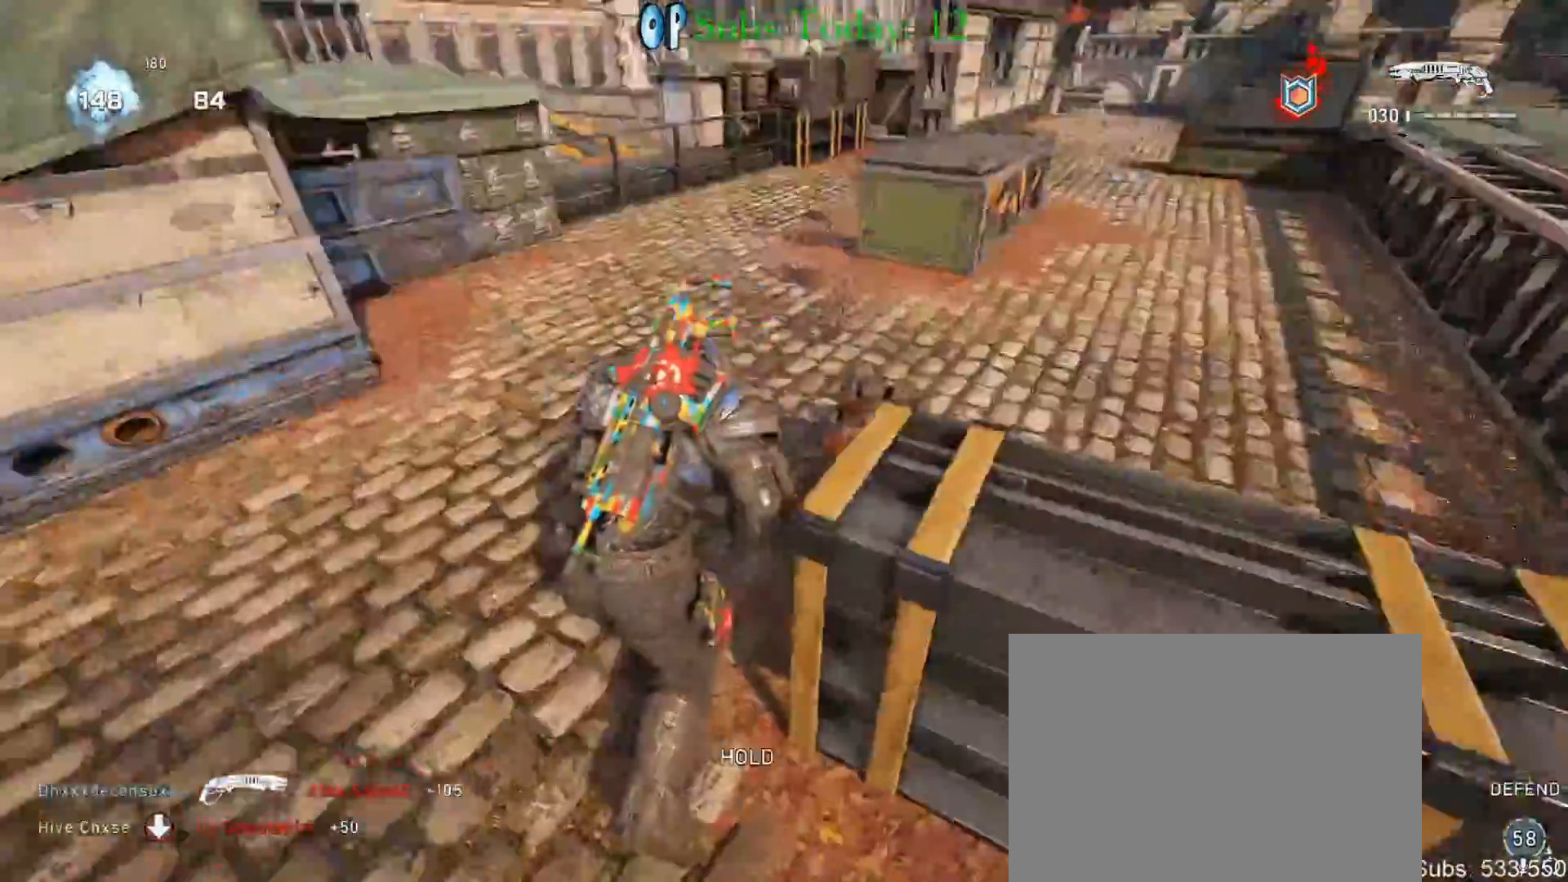
{"buttons": [], "left_stick": "left", "right_stick": "center", "events": [[267, "left_stick", "up-left"], [500, "left_stick", "left"], [500, "right_stick", "center"]]}
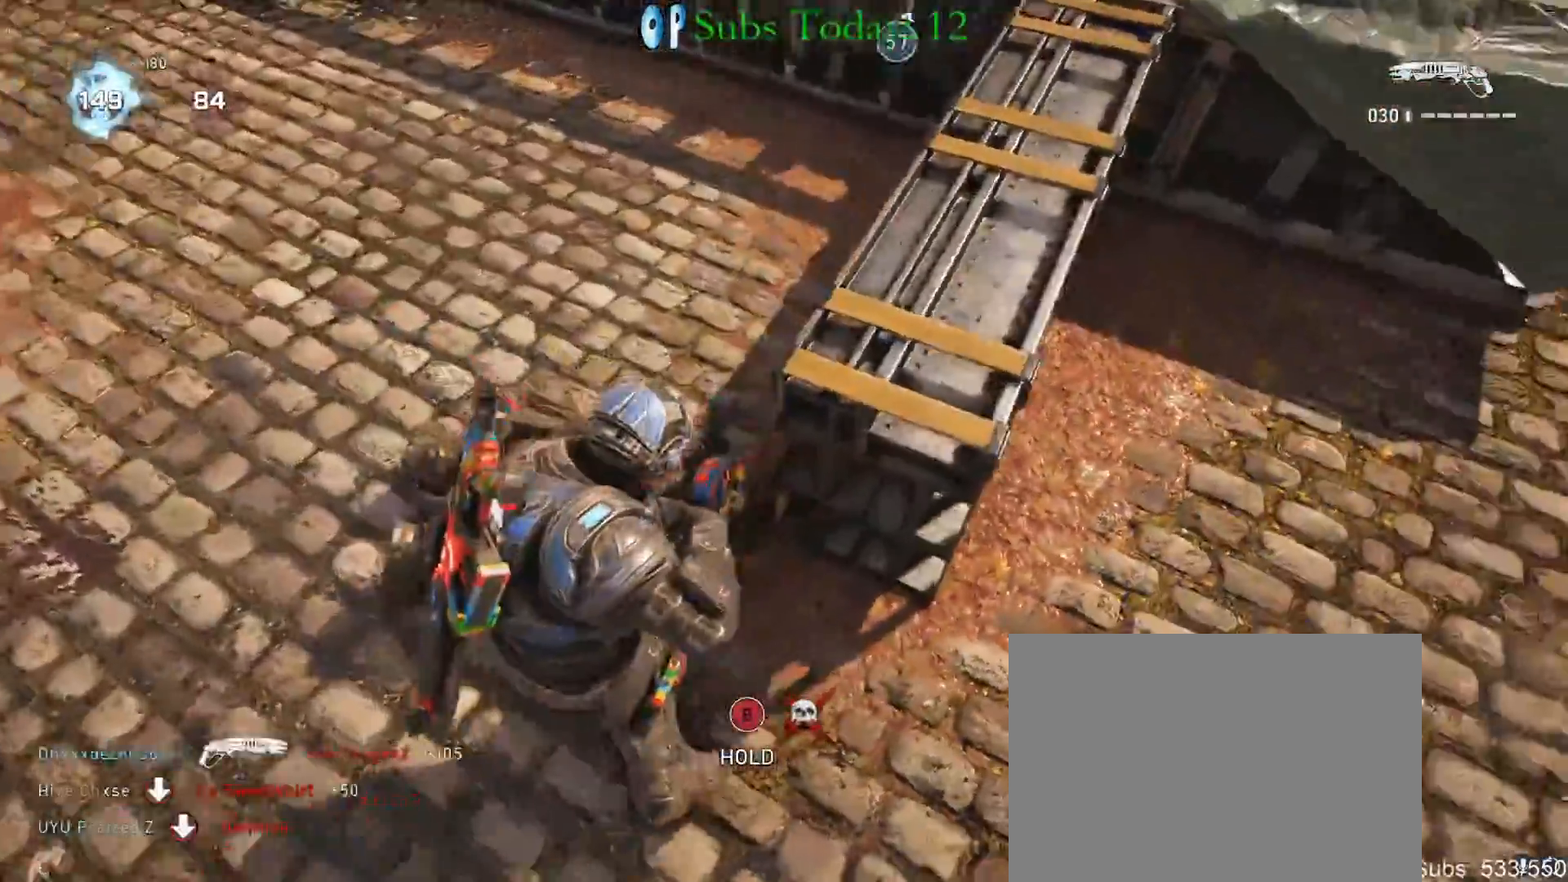
{"buttons": [], "left_stick": "down", "right_stick": "right", "events": [[17, "left_stick", "down-left"], [117, "left_stick", "up-left"], [150, "right_stick", "down"], [217, "left_stick", "down"], [267, "right_stick", "center"], [350, "left_stick", "up-right"], [433, "left_stick", "down"], [467, "right_stick", "right"]]}
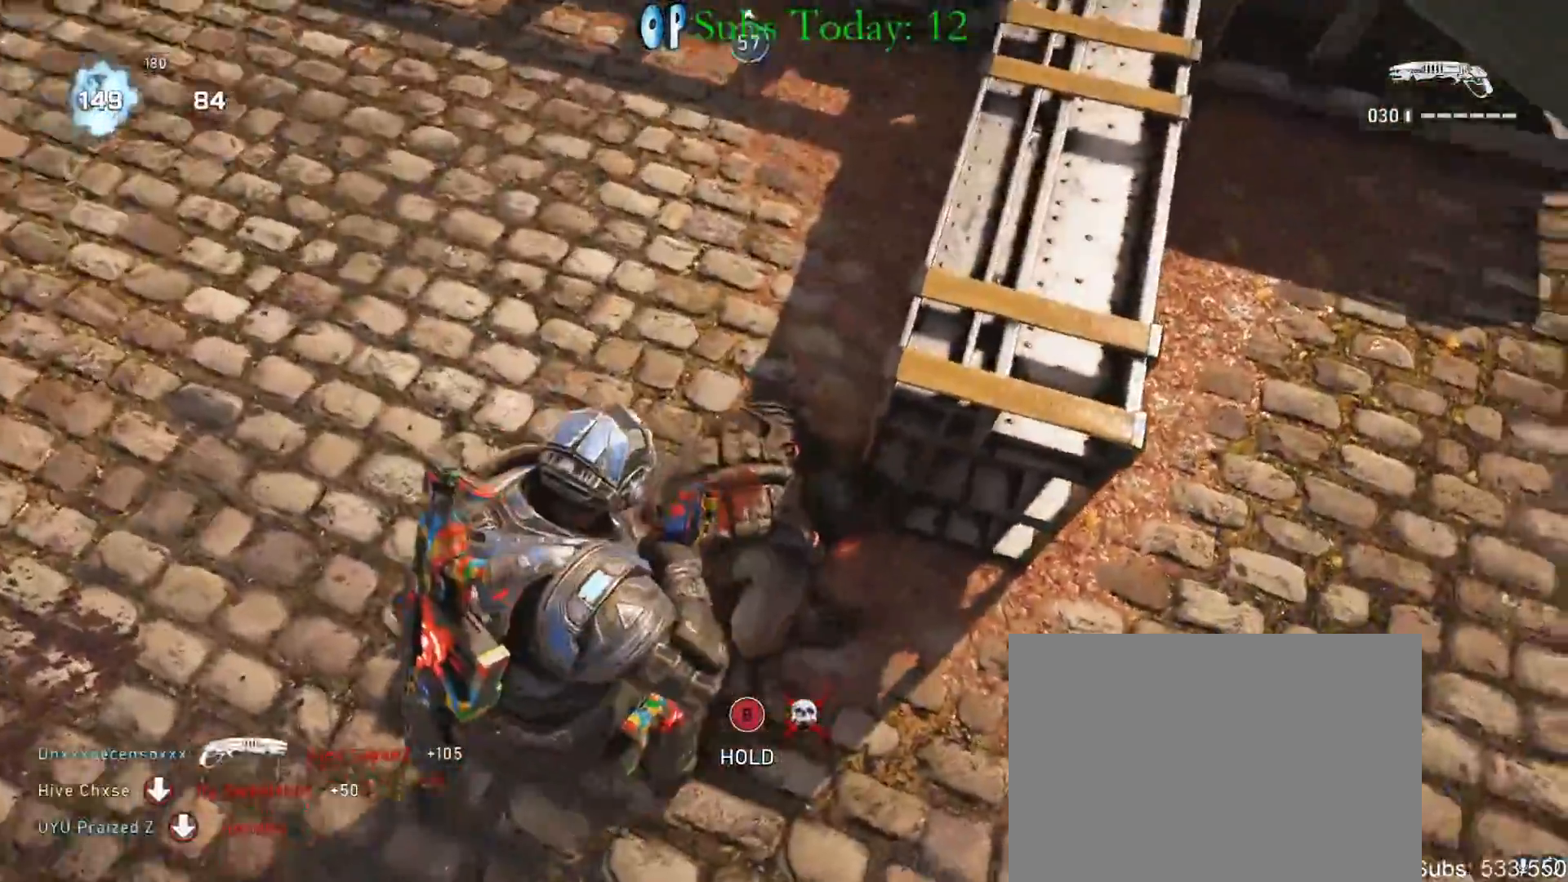
{"buttons": [], "left_stick": "up", "right_stick": "center", "events": [[50, "left_stick", "up"], [83, "right_stick", "center"], [167, "left_stick", "down"], [267, "left_stick", "up"], [350, "left_stick", "down"], [467, "left_stick", "up"]]}
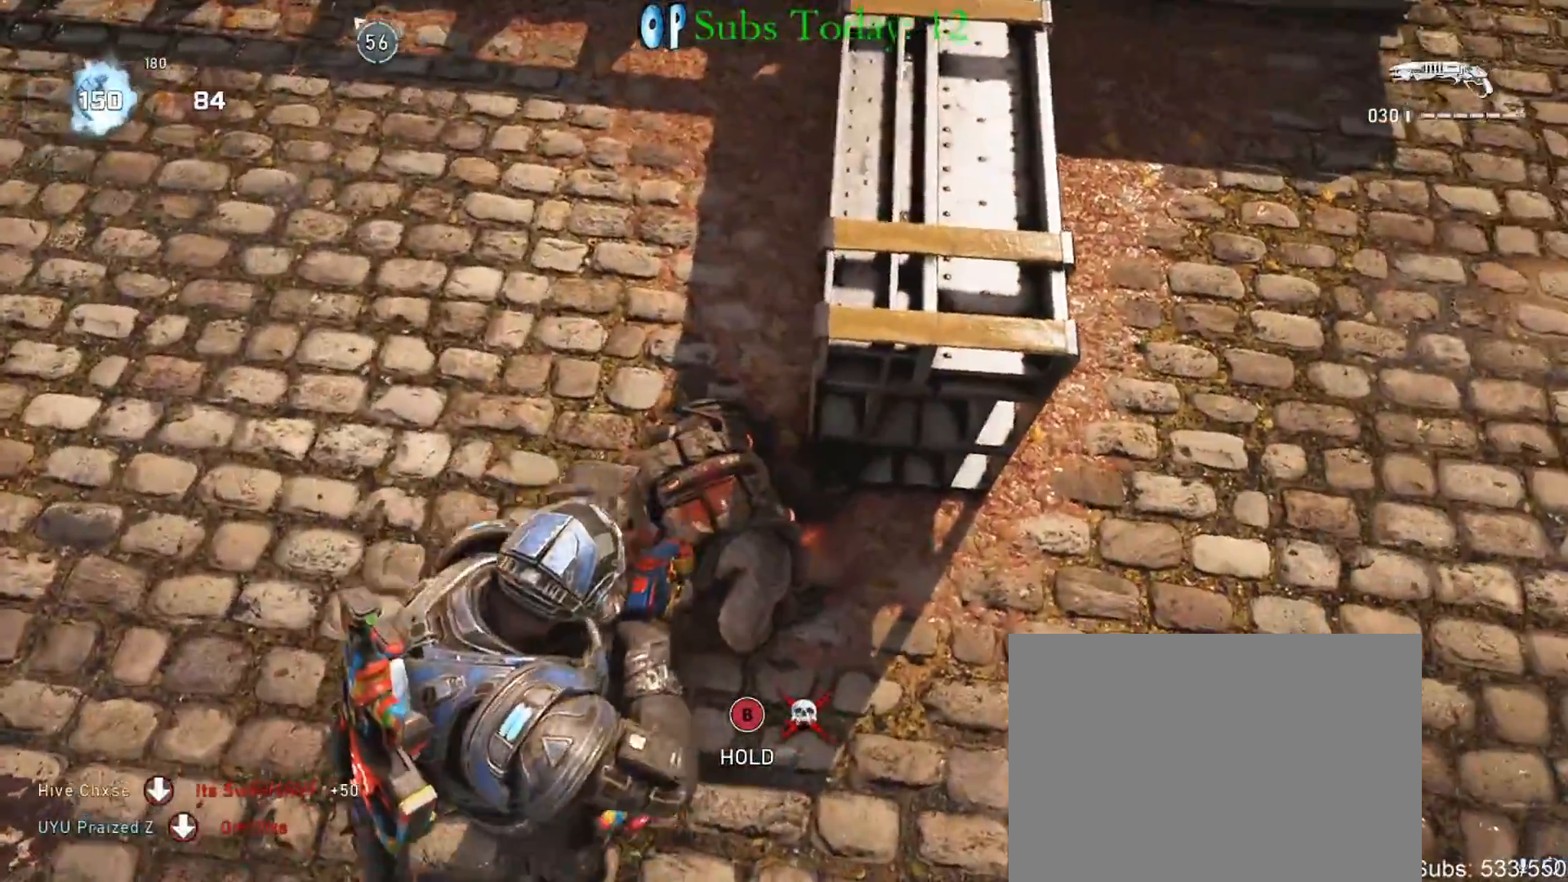
{"buttons": [], "left_stick": "center", "right_stick": "center", "events": [[50, "left_stick", "center"], [100, "left_stick", "down"], [200, "left_stick", "up"], [300, "left_stick", "down"], [383, "left_stick", "up"], [500, "left_stick", "center"]]}
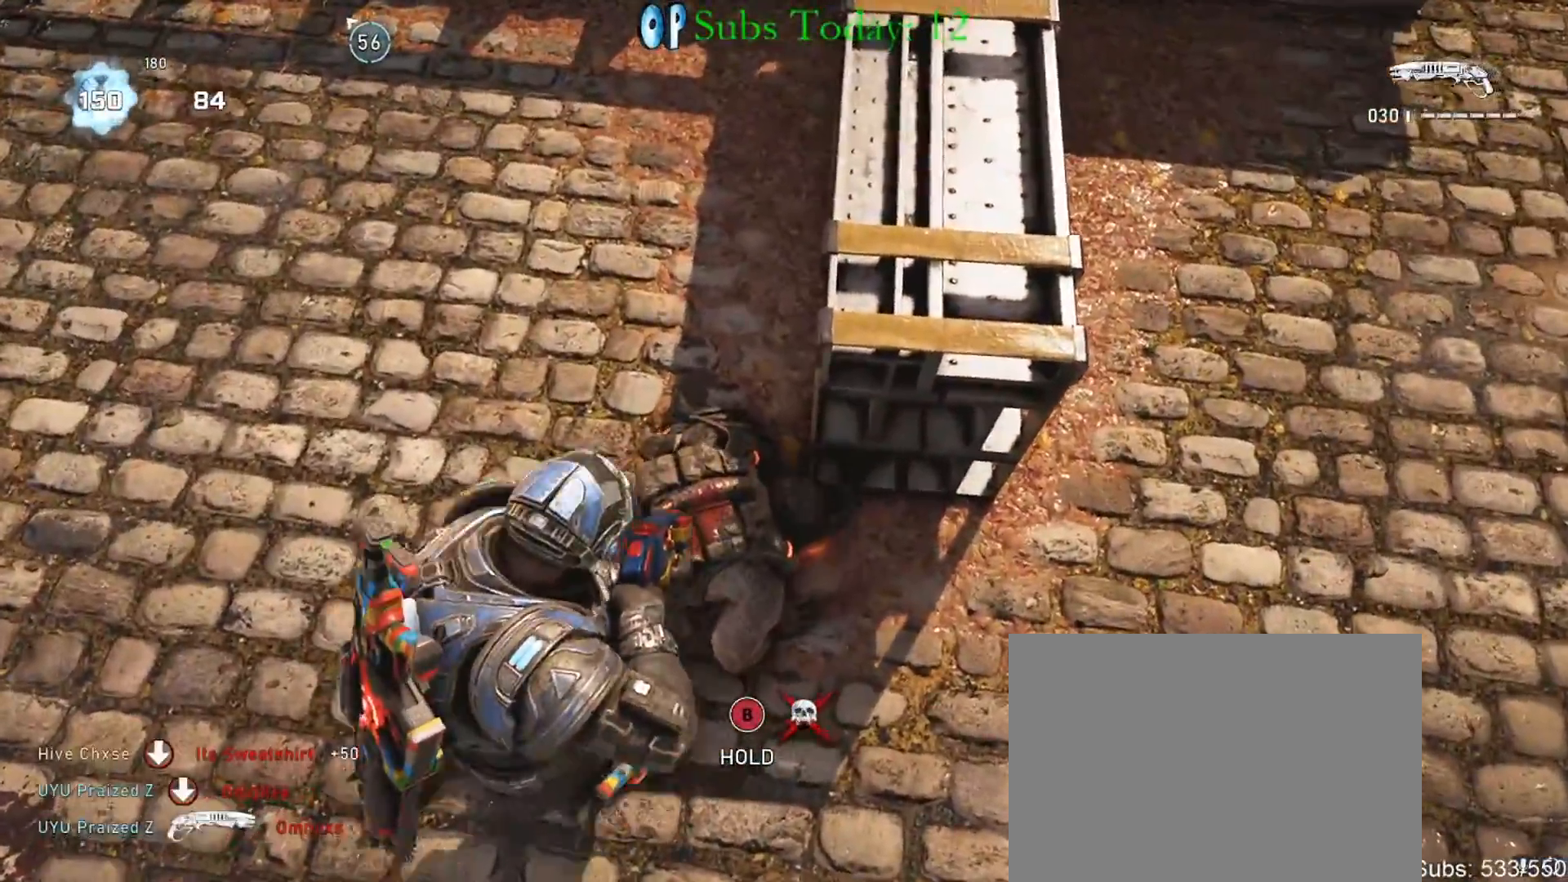
{"buttons": [], "left_stick": "left", "right_stick": "up-left", "events": [[17, "left_stick", "down"], [117, "left_stick", "up"], [233, "left_stick", "down"], [333, "left_stick", "center"], [383, "R2", "down"], [417, "left_stick", "left"], [467, "R2", "up"], [483, "right_stick", "up-left"]]}
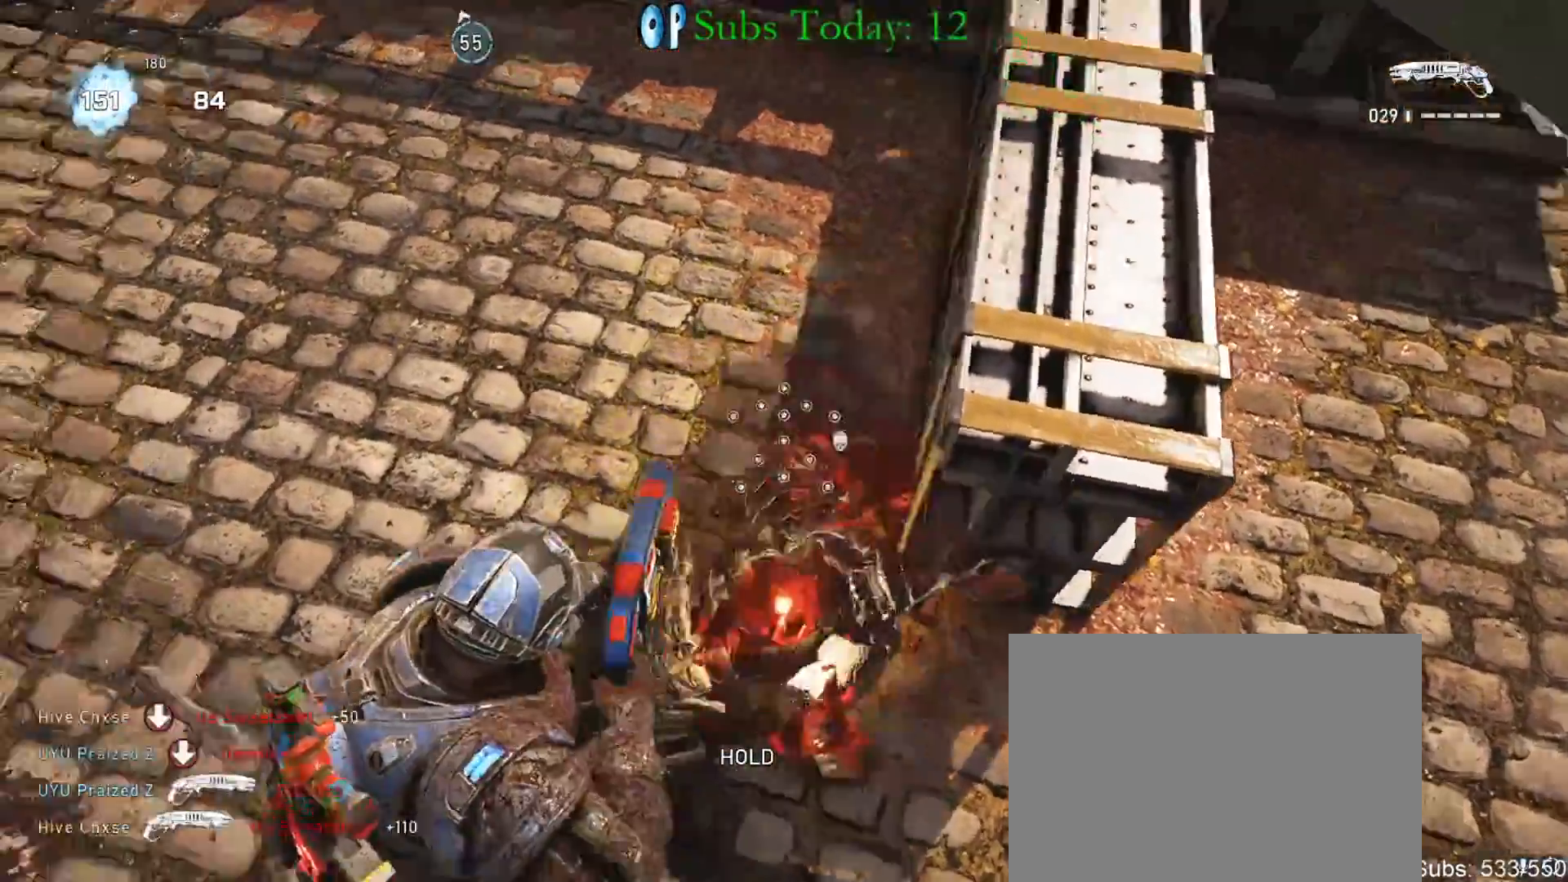
{"buttons": ["A", "X"], "left_stick": "up", "right_stick": "left", "events": [[17, "X", "down"], [50, "left_stick", "up"], [167, "A", "down"], [183, "right_stick", "center"], [233, "right_stick", "left"], [300, "X", "up"], [367, "A", "up"], [383, "X", "down"], [450, "A", "down"]]}
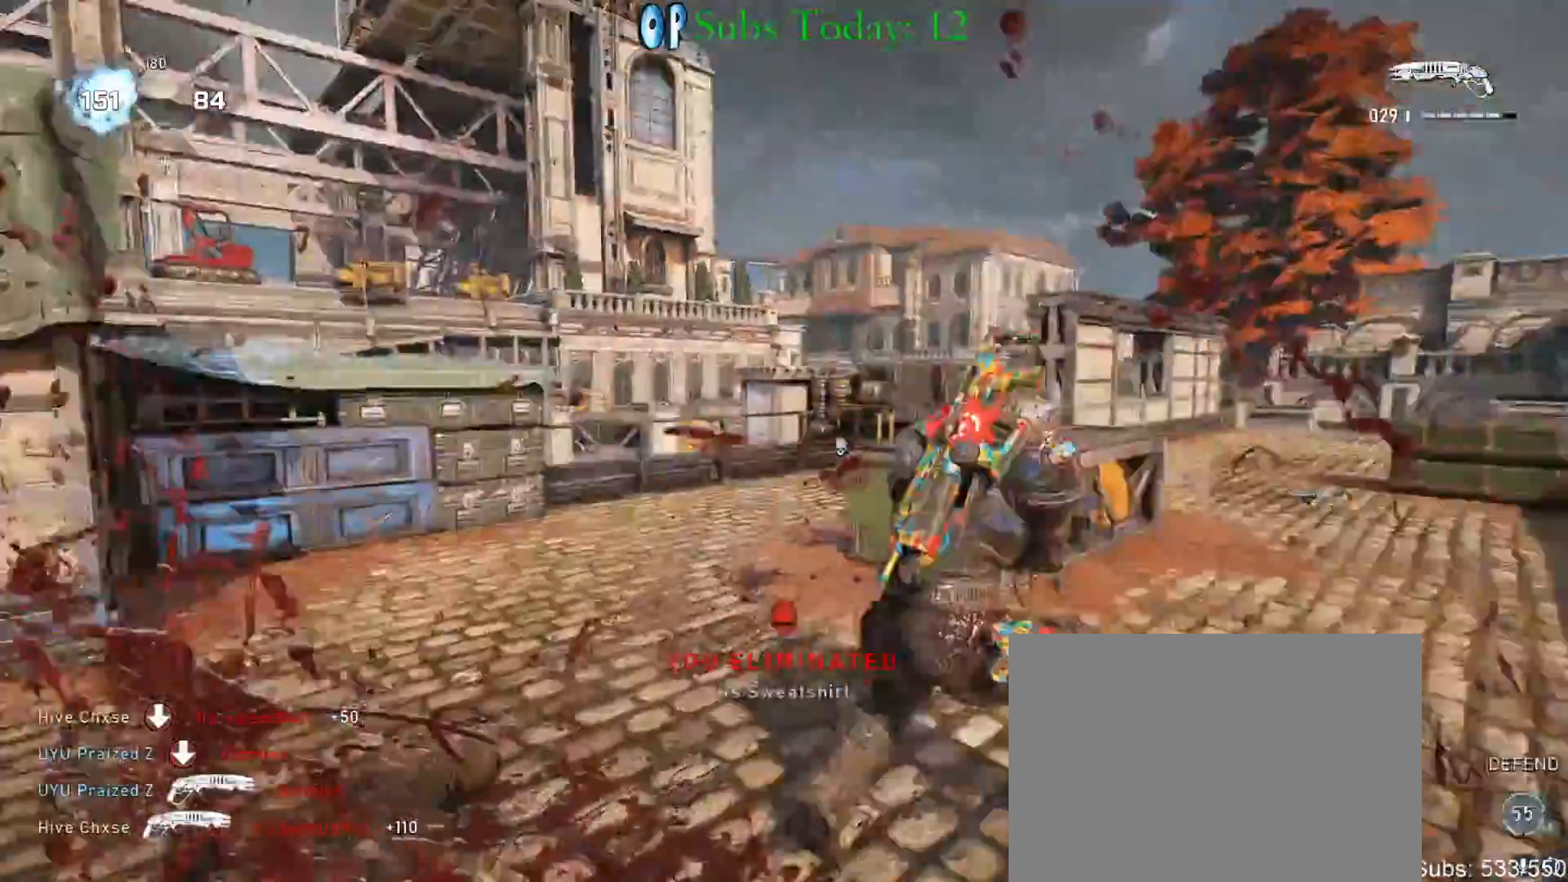
{"buttons": ["A", "X"], "left_stick": "up-left", "right_stick": "center", "events": [[17, "A", "up"], [67, "X", "up"], [100, "left_stick", "center"], [167, "left_stick", "left"], [200, "X", "down"], [233, "left_stick", "up-left"], [317, "A", "down"], [317, "right_stick", "center"]]}
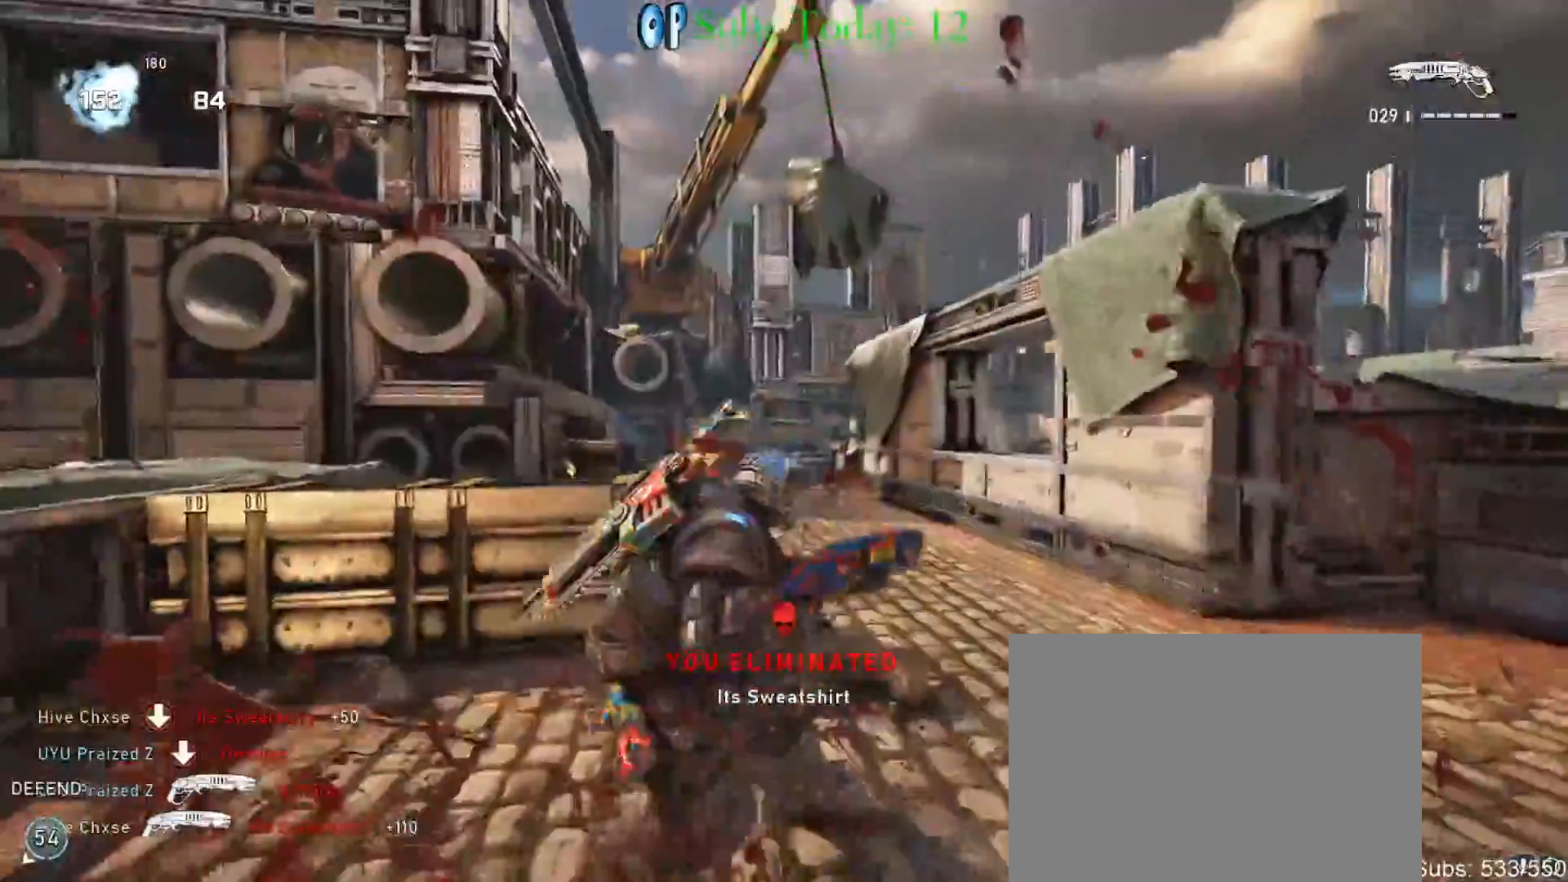
{"buttons": [], "left_stick": "up", "right_stick": "center", "events": [[17, "A", "up"], [17, "X", "up"], [50, "left_stick", "down"], [67, "right_stick", "right"], [150, "left_stick", "up-right"], [200, "A", "down"], [217, "right_stick", "center"], [267, "right_stick", "down-left"], [283, "A", "up"], [317, "right_stick", "left"], [383, "left_stick", "up"], [483, "right_stick", "center"]]}